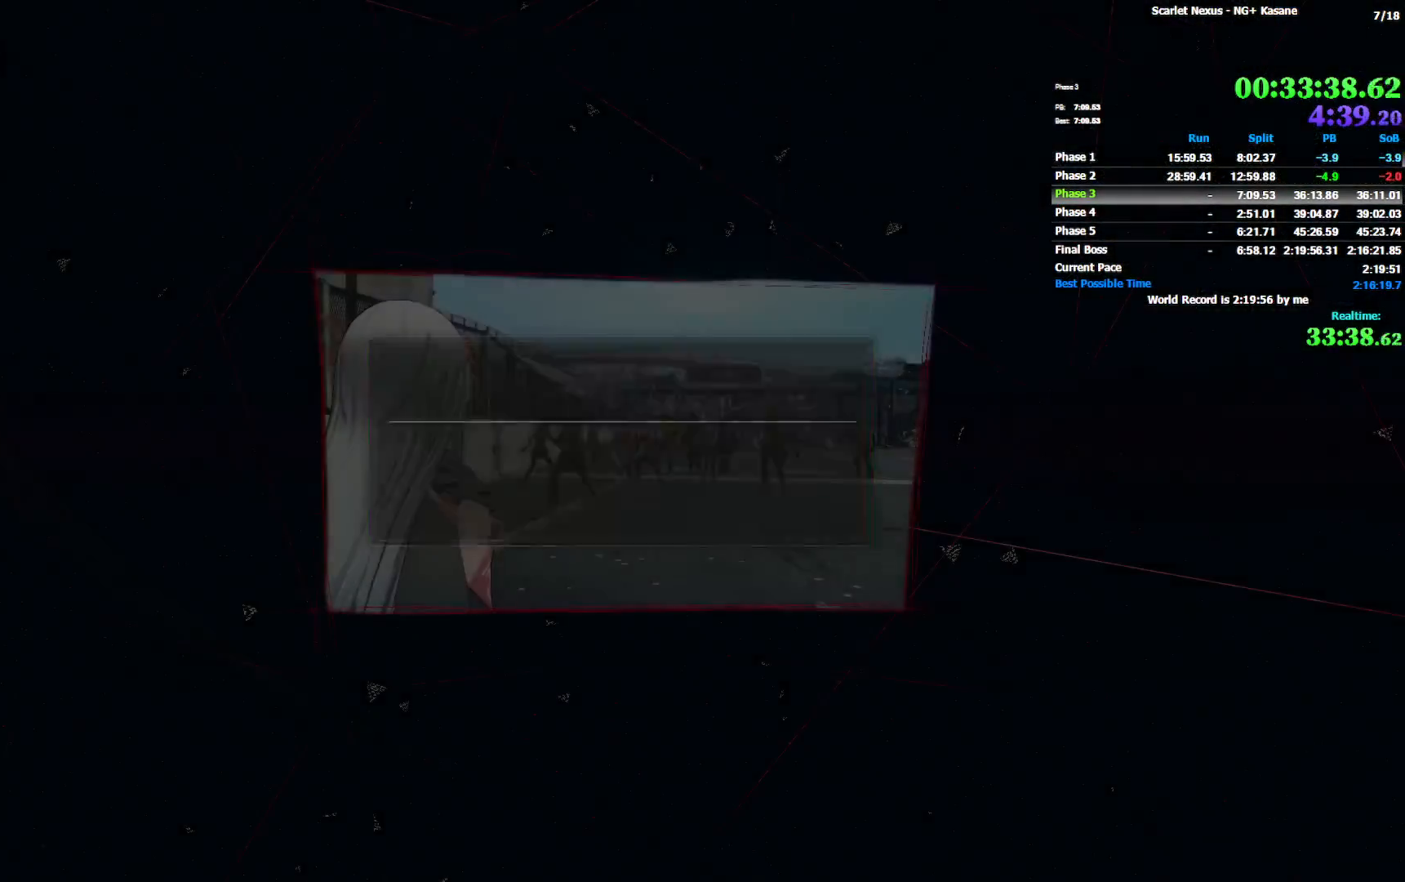
Gameplay with a controller (PlayStation layout); each line is a JSON object with the inputs held at the frame after it (dt_ms = milliseconds from this image to that frame). "events" lists button and stick changes between this image and that frame as [ms after this image, input, new state], when the widget could be followed in between.
{"dt_ms": 500, "buttons": [], "left_stick": "center", "right_stick": "center", "events": [[50, "START", "down"], [133, "START", "up"], [300, "DPAD_DOWN", "down"], [367, "DPAD_DOWN", "up"], [400, "CROSS", "down"], [450, "CROSS", "up"]]}
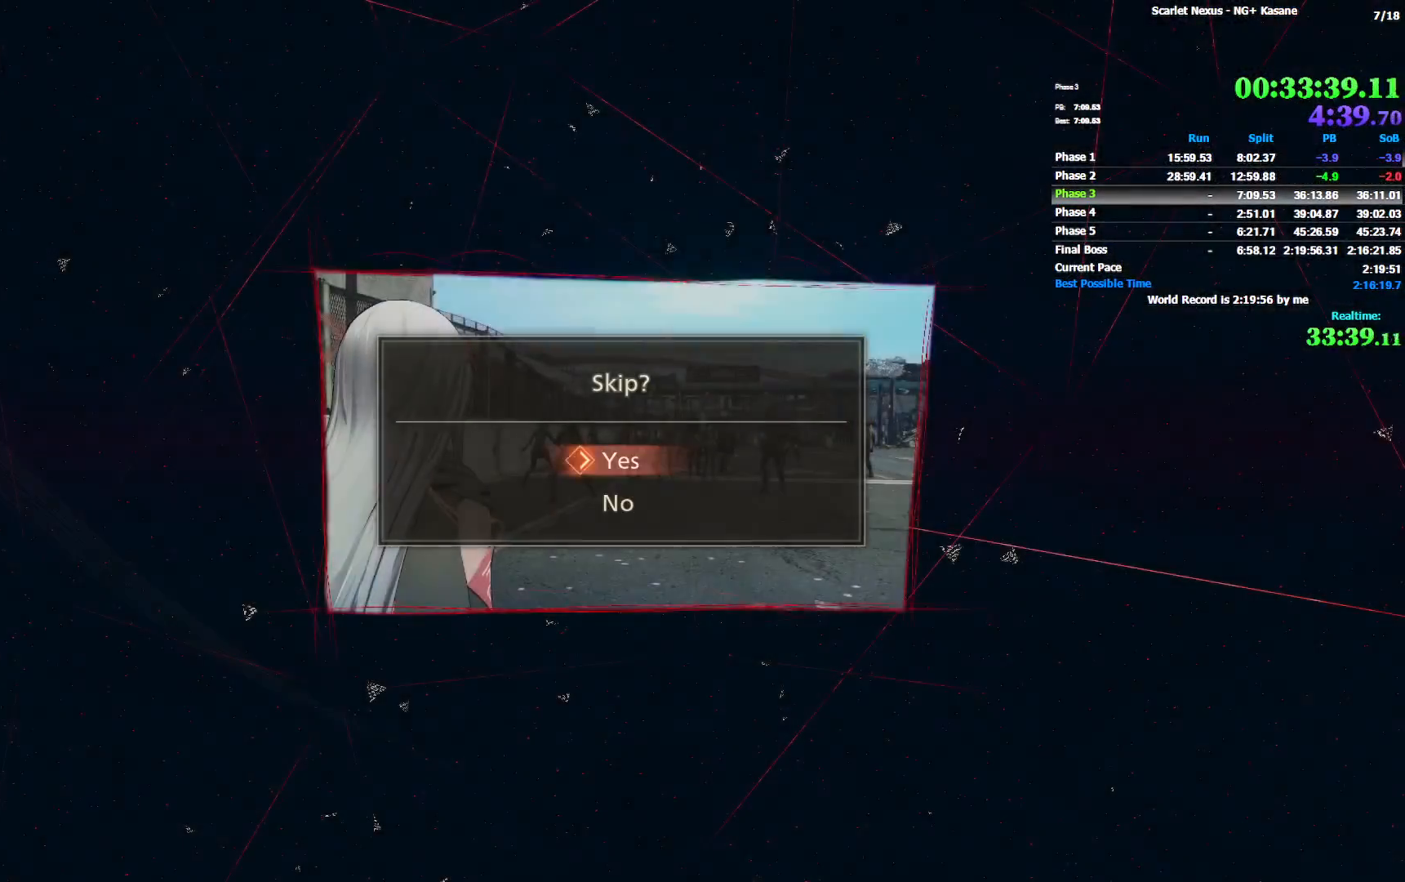
{"dt_ms": 500, "buttons": [], "left_stick": "center", "right_stick": "center", "events": [[17, "CROSS", "down"], [217, "CROSS", "up"]]}
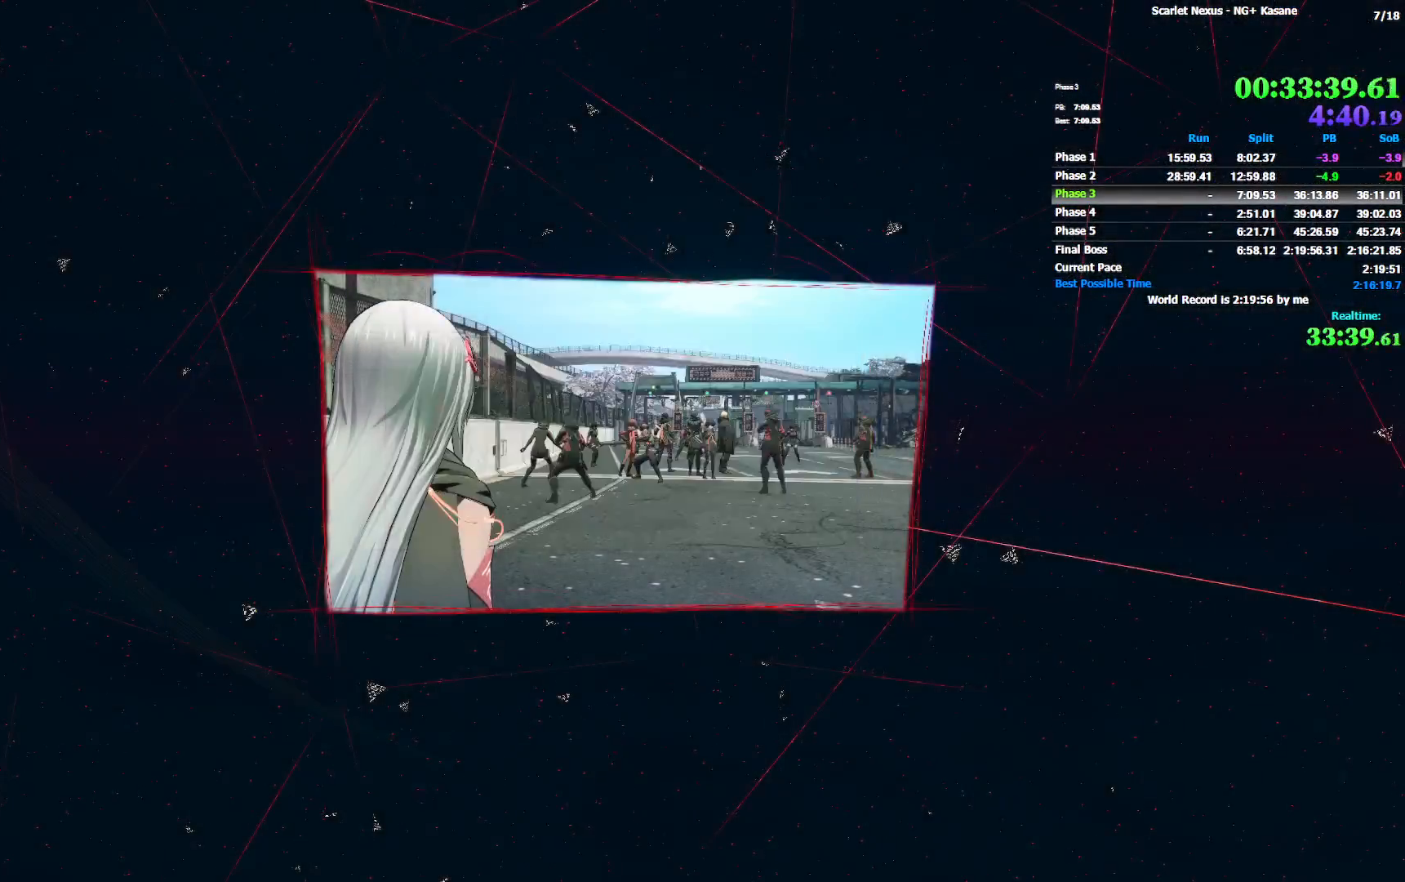
{"dt_ms": 500, "buttons": [], "left_stick": "center", "right_stick": "center", "events": []}
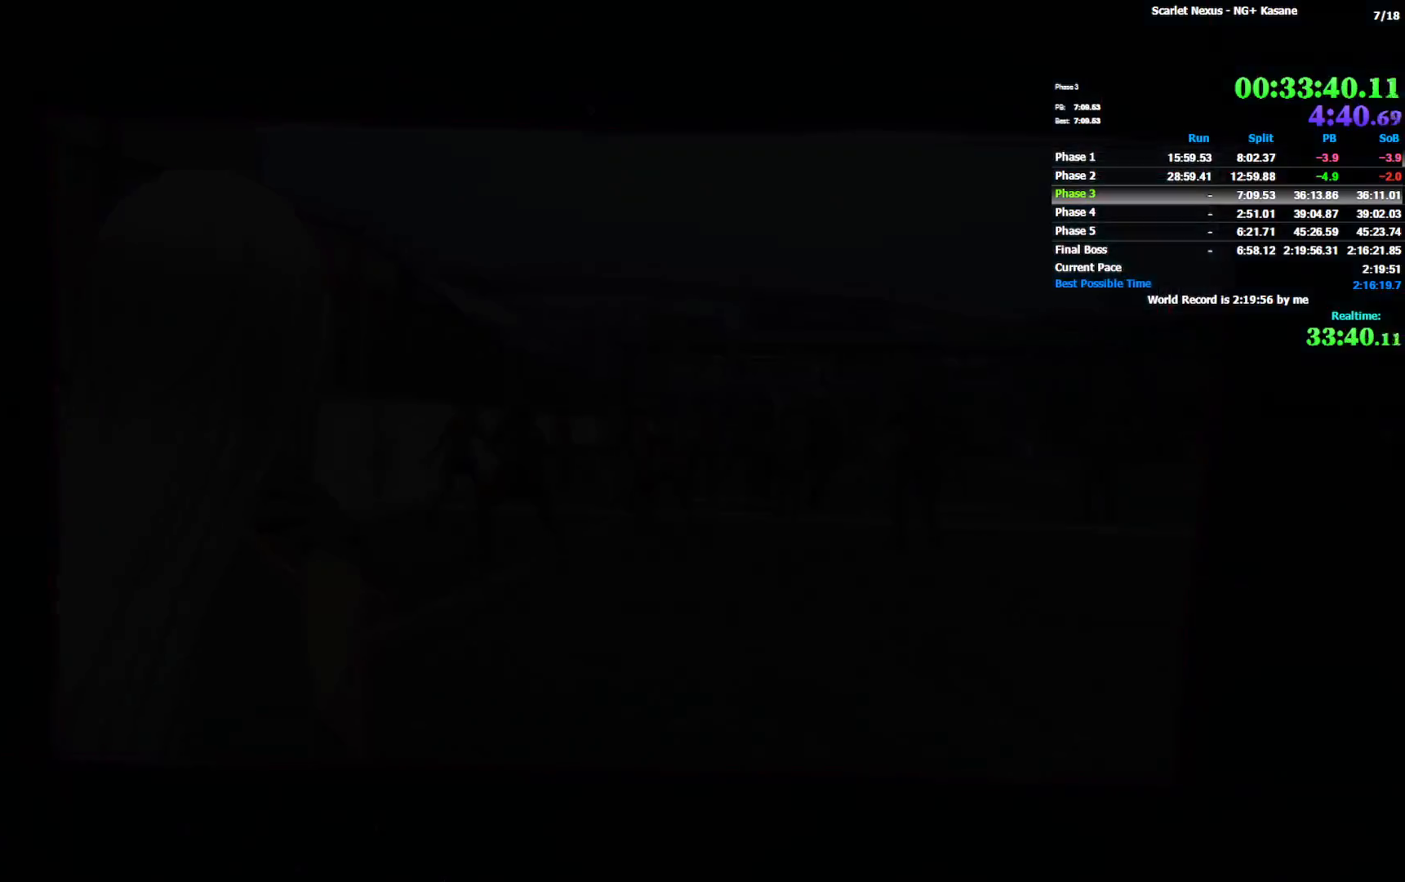
{"dt_ms": 500, "buttons": [], "left_stick": "left", "right_stick": "center", "events": [[467, "left_stick", "left"]]}
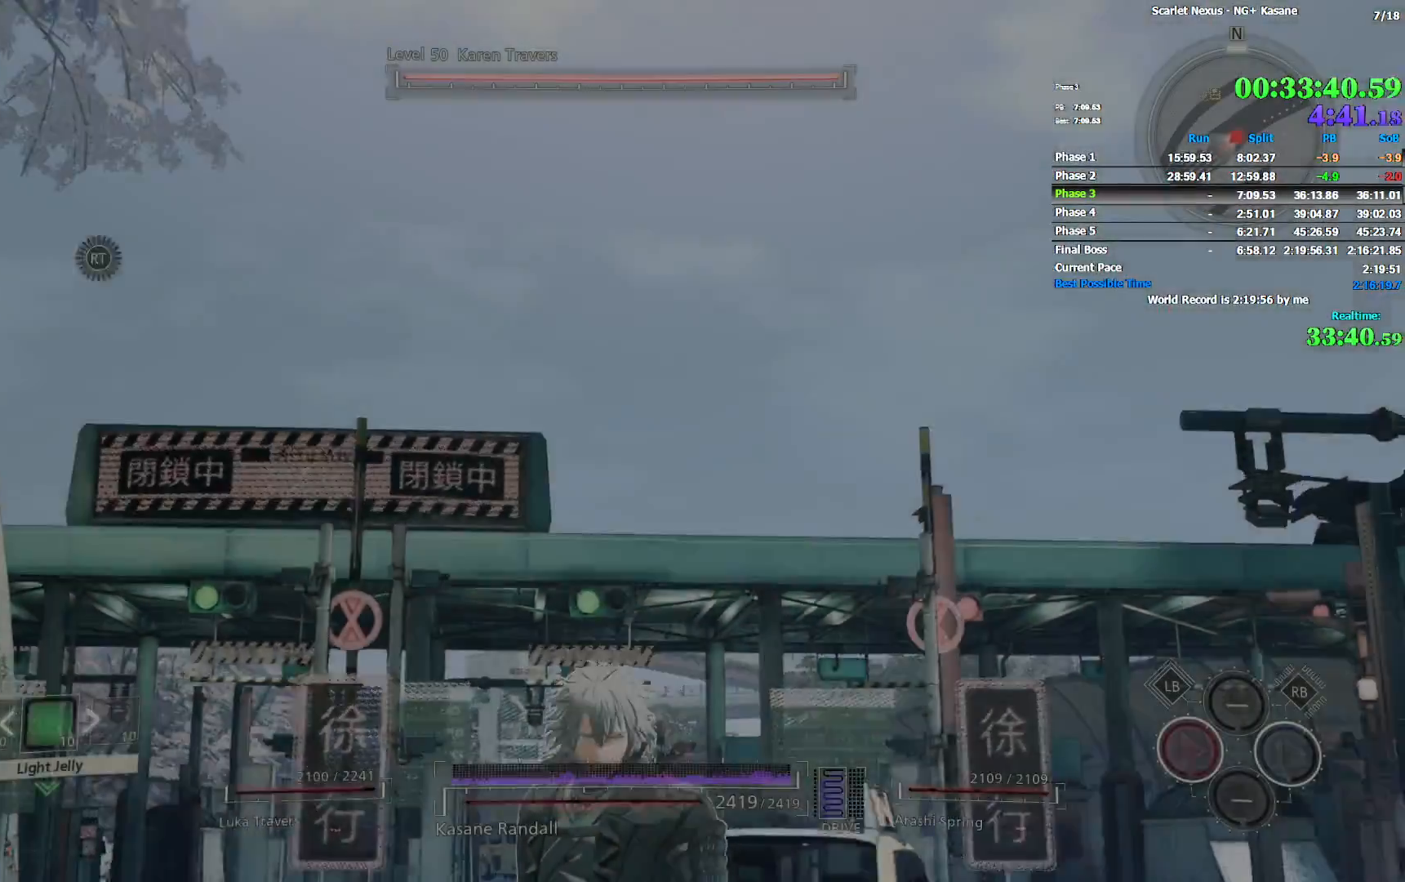
{"dt_ms": 500, "buttons": [], "left_stick": "up", "right_stick": "center", "events": [[250, "left_stick", "down-left"], [450, "left_stick", "up"]]}
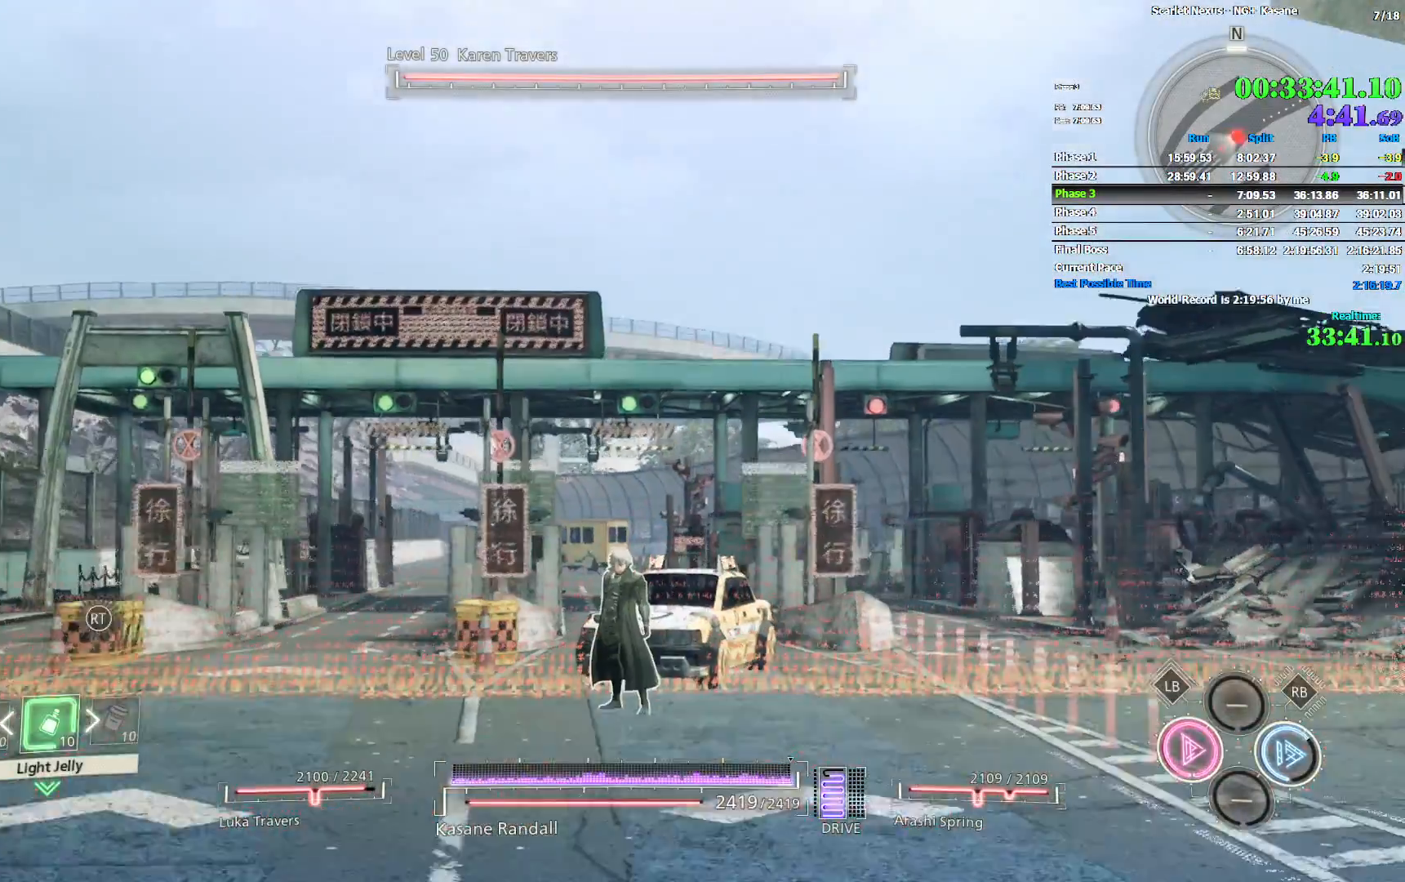
{"dt_ms": 500, "buttons": [], "left_stick": "center", "right_stick": "center", "events": [[50, "START", "down"], [150, "START", "up"], [150, "left_stick", "center"]]}
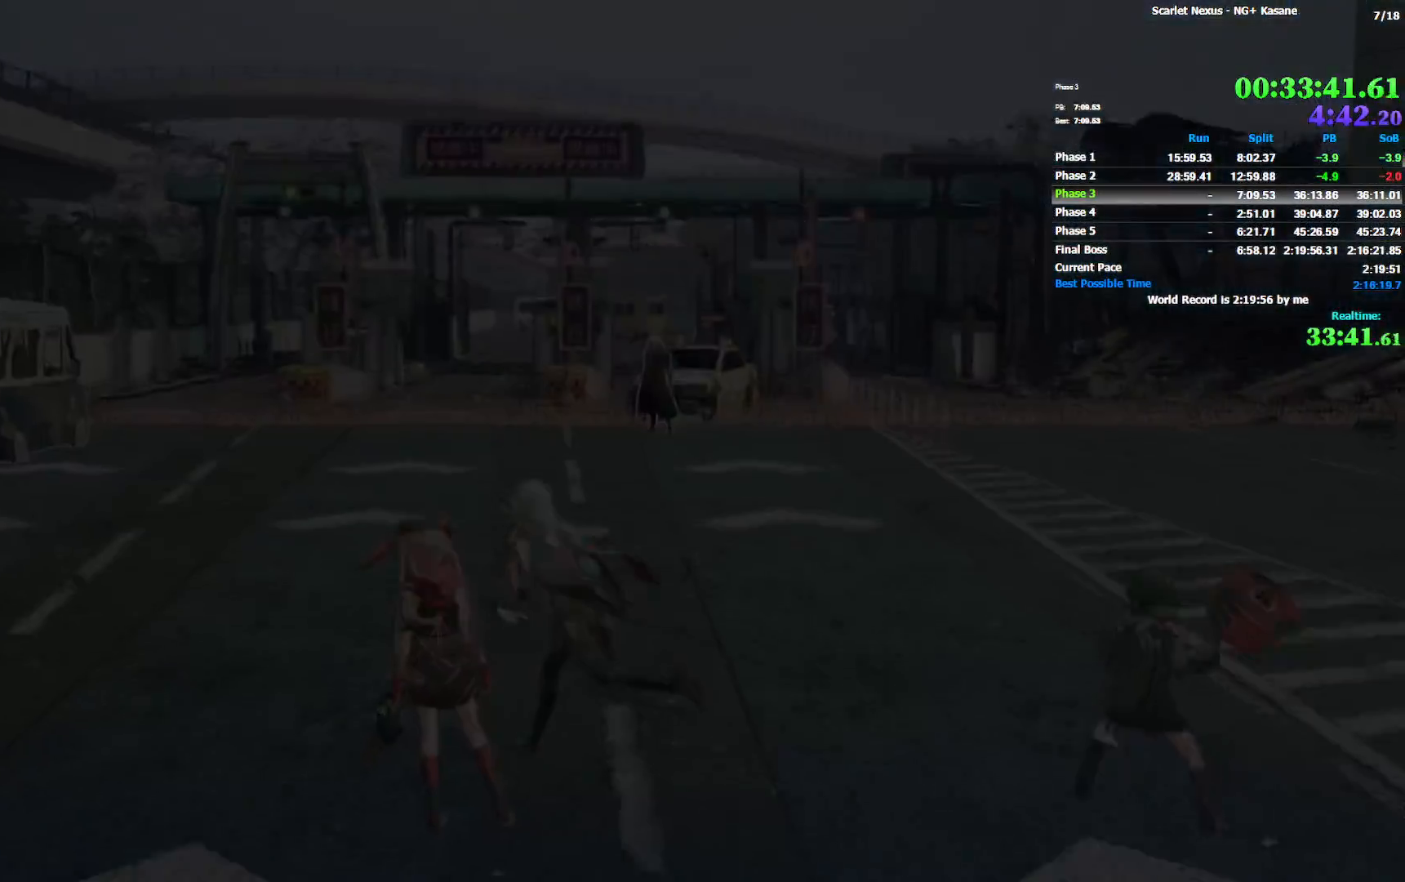
{"dt_ms": 500, "buttons": [], "left_stick": "center", "right_stick": "center", "events": []}
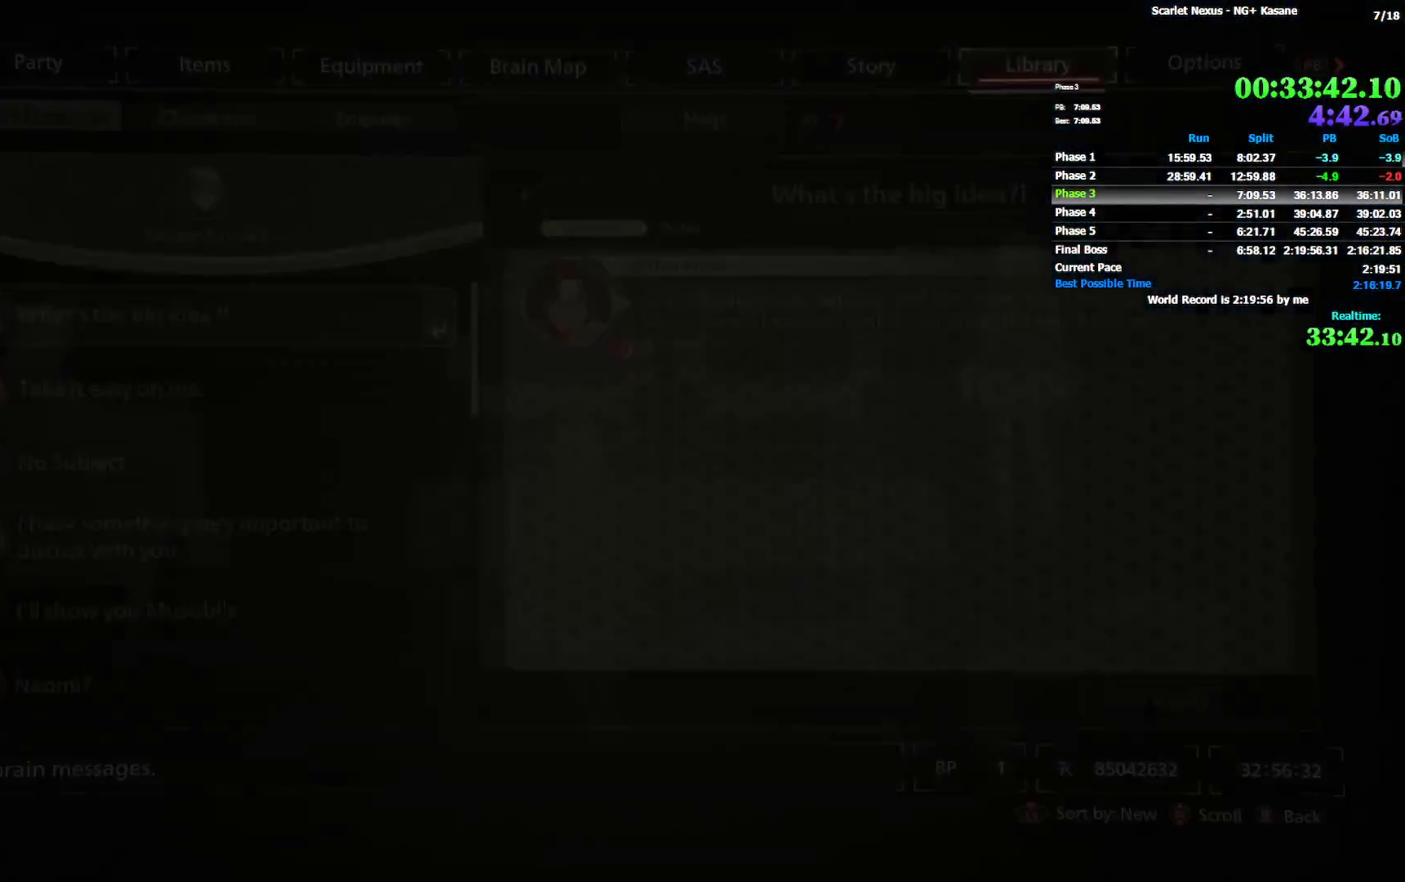
{"dt_ms": 500, "buttons": [], "left_stick": "center", "right_stick": "center", "events": [[400, "R1", "down"], [500, "R1", "up"]]}
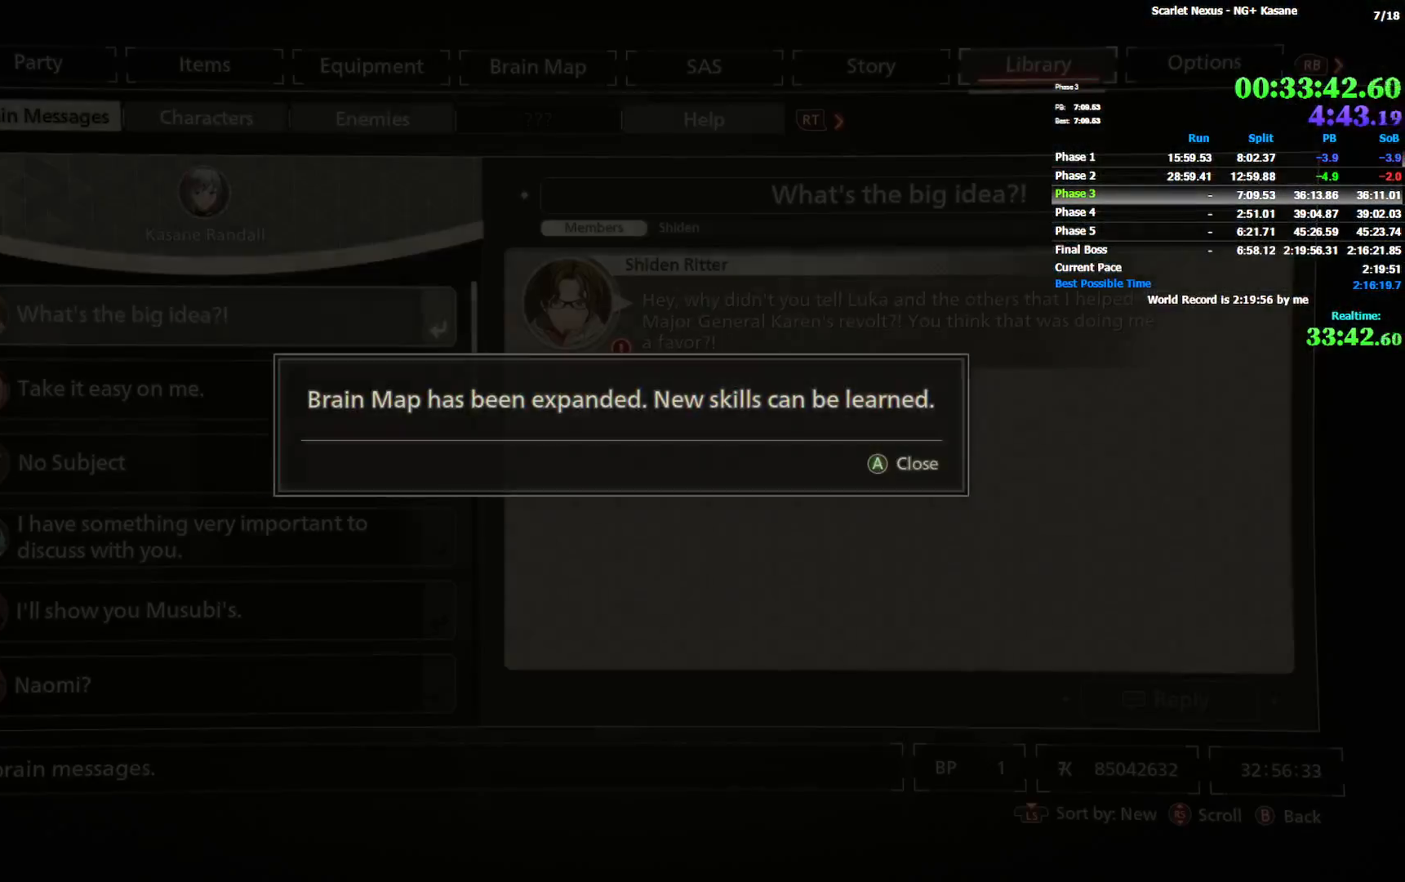
{"dt_ms": 500, "buttons": ["R1"], "left_stick": "center", "right_stick": "center", "events": [[133, "CROSS", "down"], [200, "CROSS", "up"], [467, "R1", "down"]]}
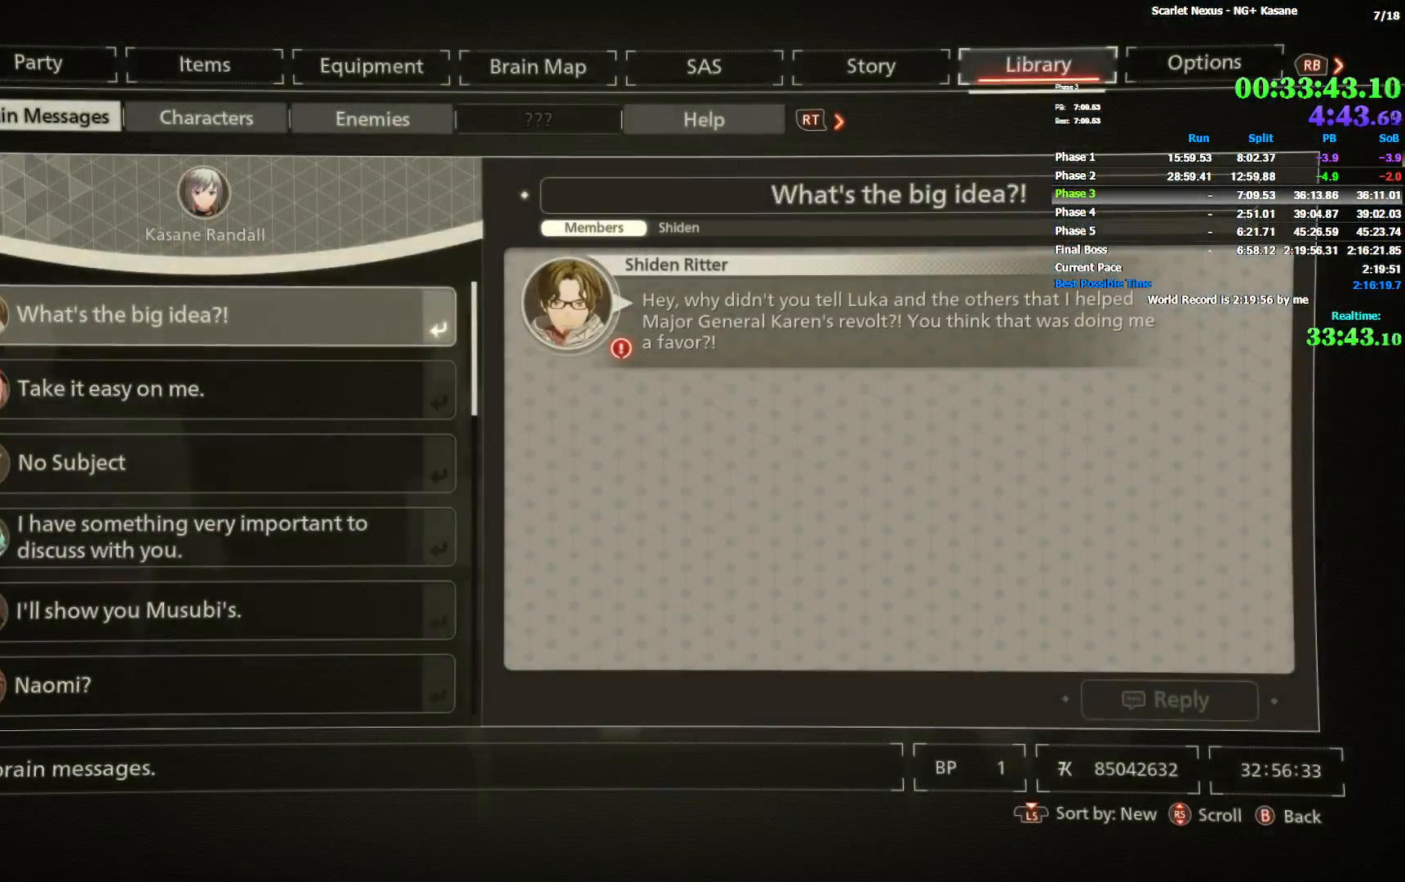
{"dt_ms": 500, "buttons": [], "left_stick": "center", "right_stick": "center", "events": [[83, "R1", "up"], [267, "R1", "down"], [367, "R1", "up"]]}
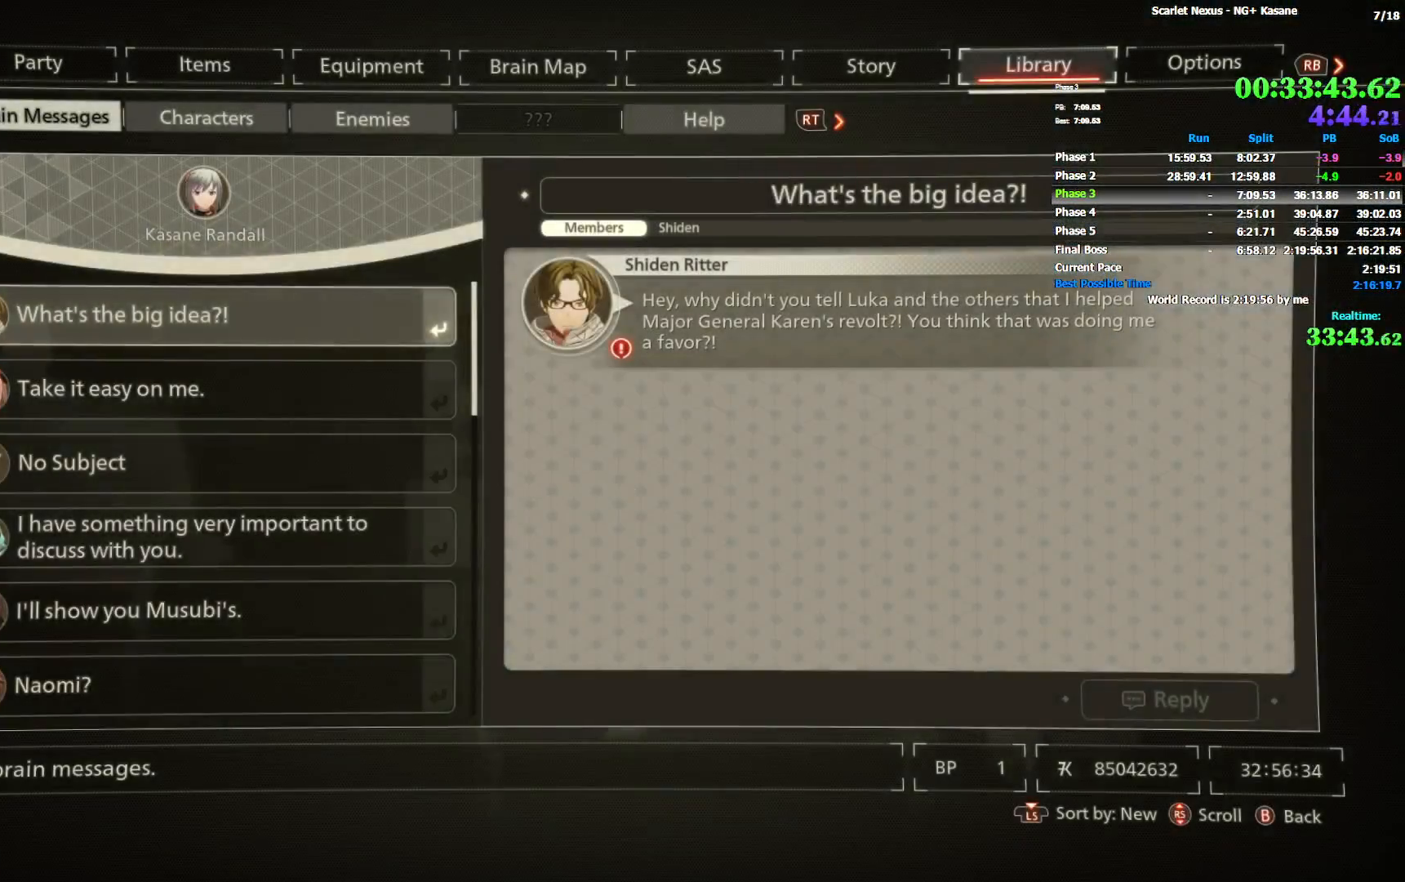
{"dt_ms": 500, "buttons": [], "left_stick": "center", "right_stick": "center", "events": [[17, "R1", "down"], [133, "R1", "up"]]}
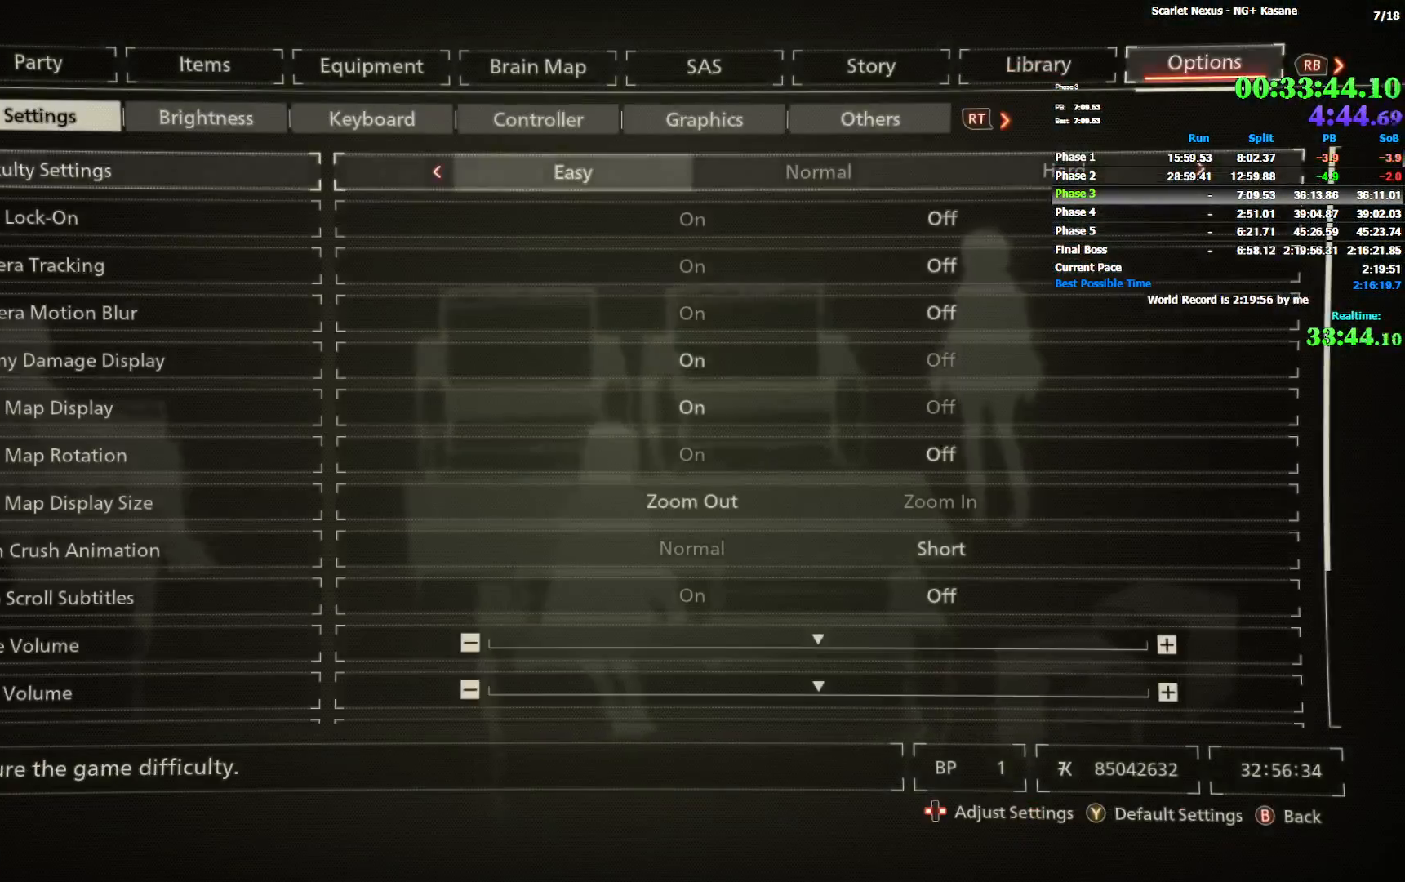
{"dt_ms": 500, "buttons": ["CROSS"], "left_stick": "center", "right_stick": "center", "events": [[83, "DPAD_RIGHT", "down"], [133, "DPAD_RIGHT", "up"], [233, "DPAD_RIGHT", "down"], [283, "DPAD_RIGHT", "up"], [500, "CROSS", "down"]]}
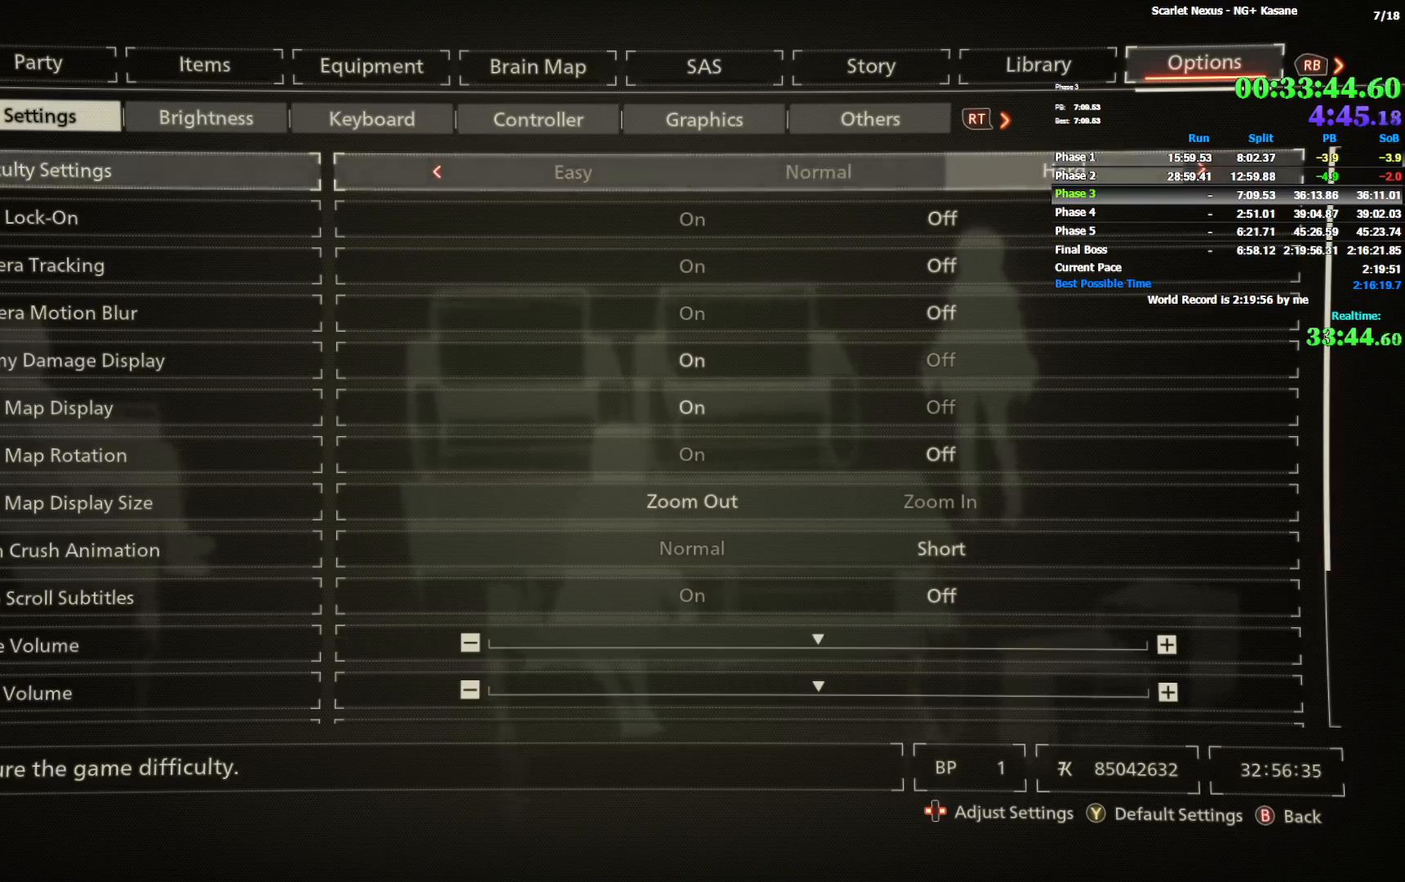
{"dt_ms": 500, "buttons": [], "left_stick": "center", "right_stick": "center", "events": [[67, "CROSS", "up"], [317, "CIRCLE", "down"], [417, "CIRCLE", "up"]]}
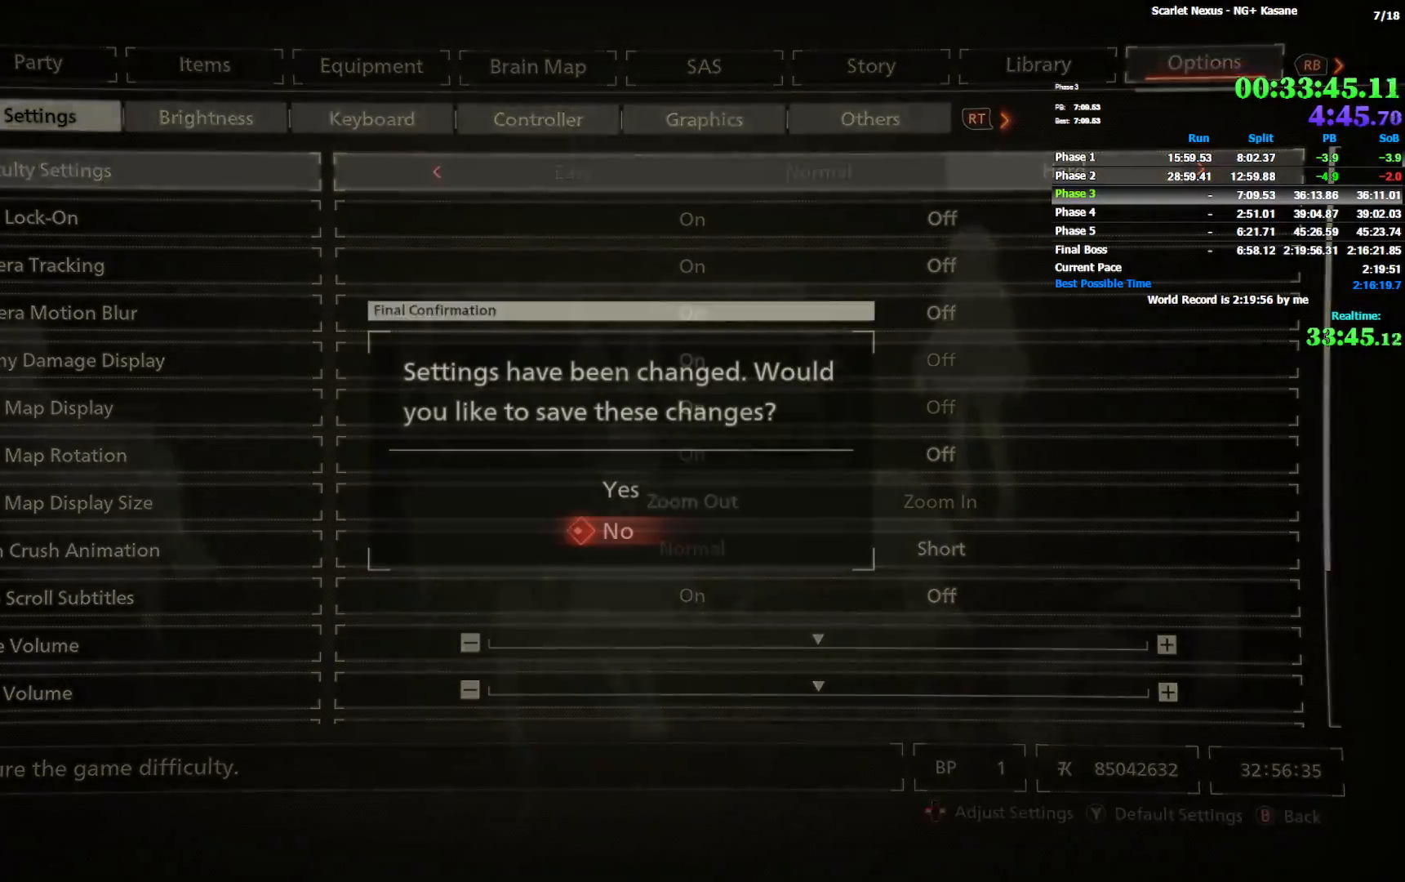
{"dt_ms": 500, "buttons": [], "left_stick": "center", "right_stick": "center", "events": [[150, "DPAD_UP", "down"], [233, "DPAD_UP", "up"], [283, "CROSS", "down"], [367, "CROSS", "up"]]}
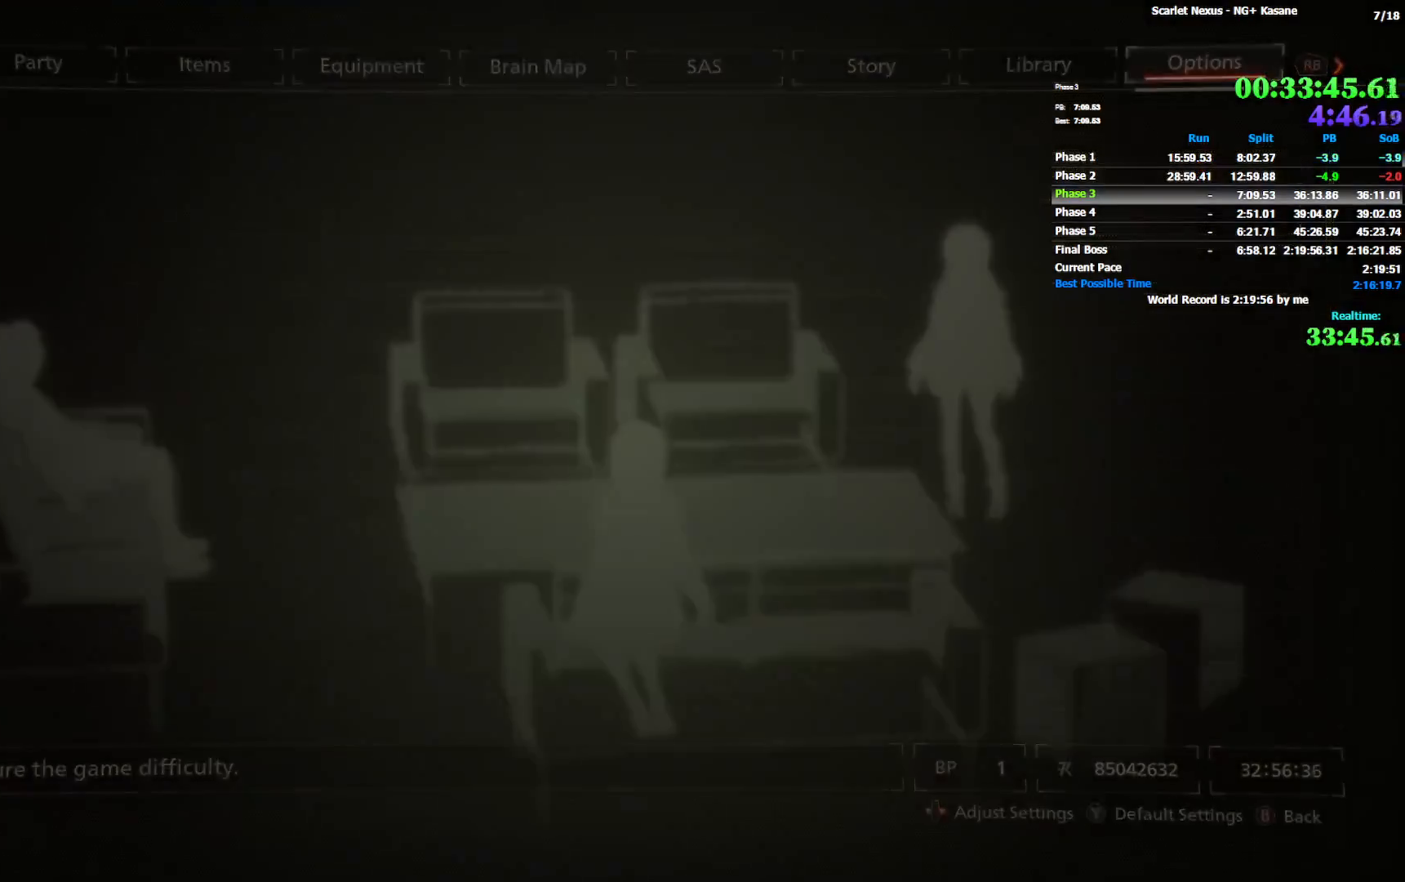
{"dt_ms": 500, "buttons": [], "left_stick": "up-left", "right_stick": "center", "events": [[250, "left_stick", "up-left"]]}
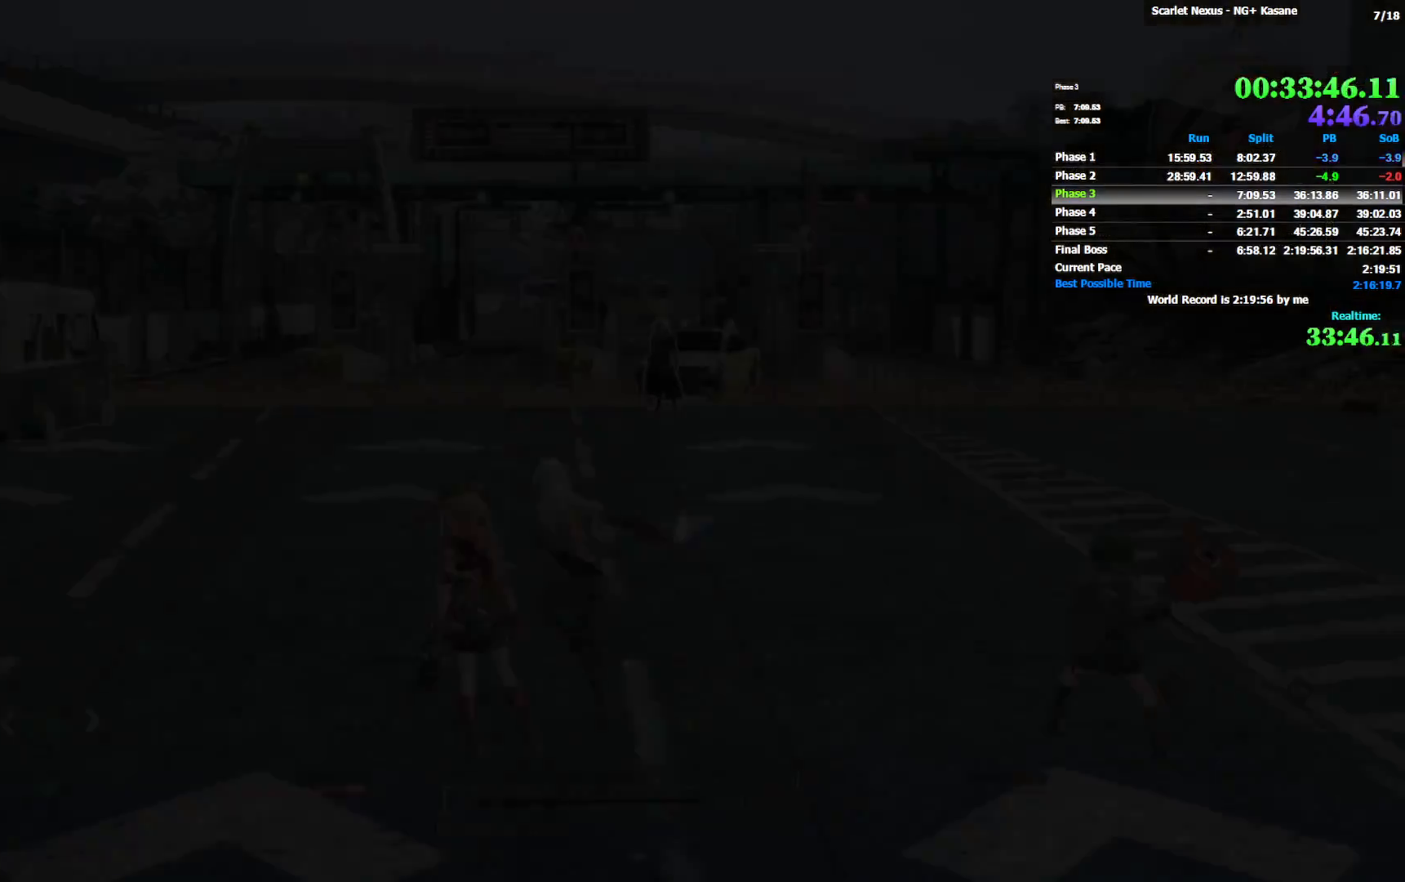
{"dt_ms": 500, "buttons": [], "left_stick": "up", "right_stick": "center", "events": [[250, "left_stick", "up"]]}
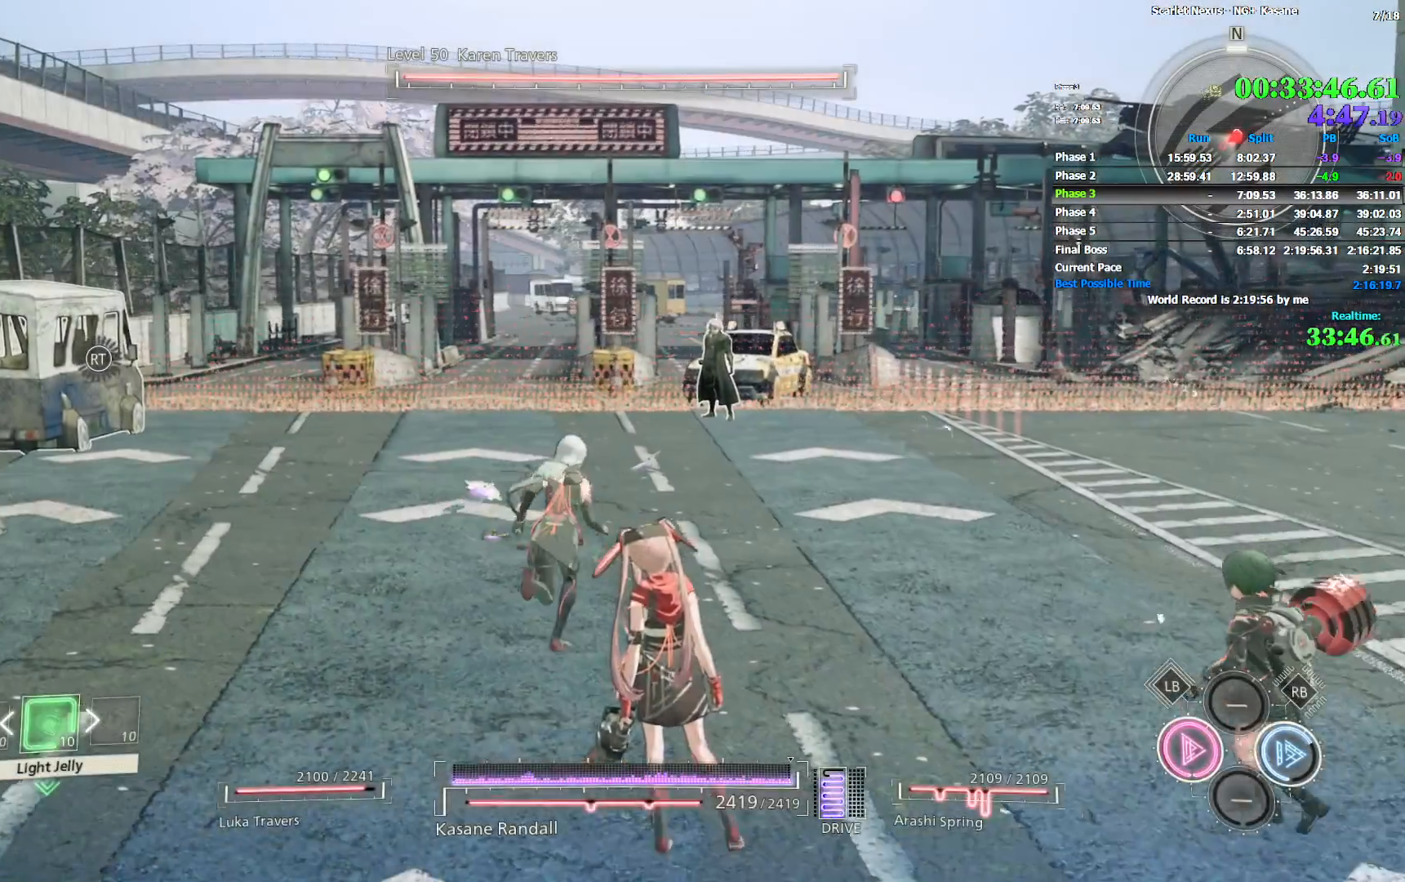
{"dt_ms": 500, "buttons": [], "left_stick": "up-right", "right_stick": "center", "events": [[367, "left_stick", "up-right"]]}
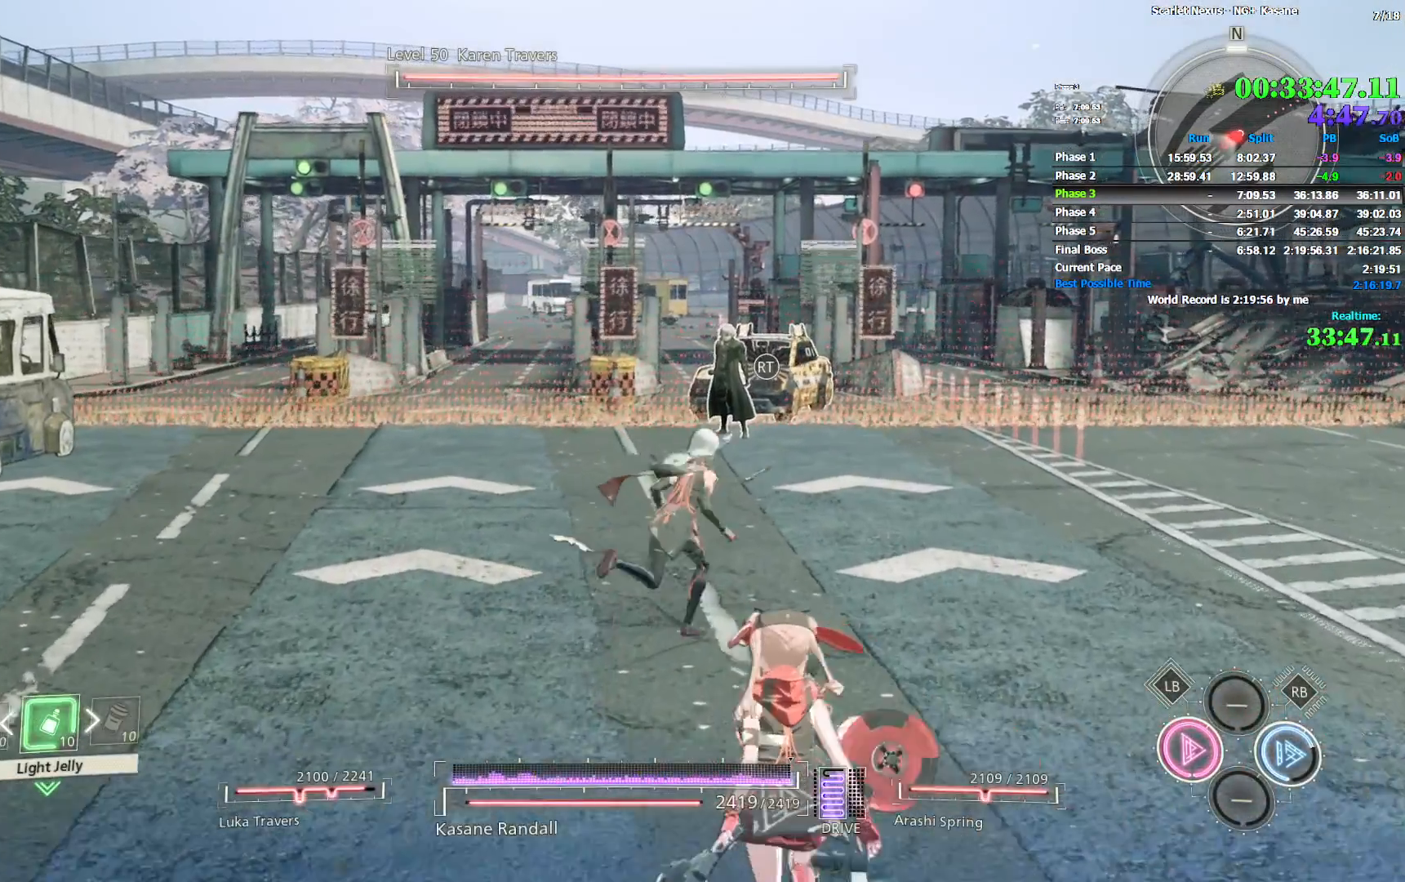
{"dt_ms": 500, "buttons": [], "left_stick": "up-right", "right_stick": "center", "events": [[100, "right_stick", "left"], [183, "right_stick", "center"]]}
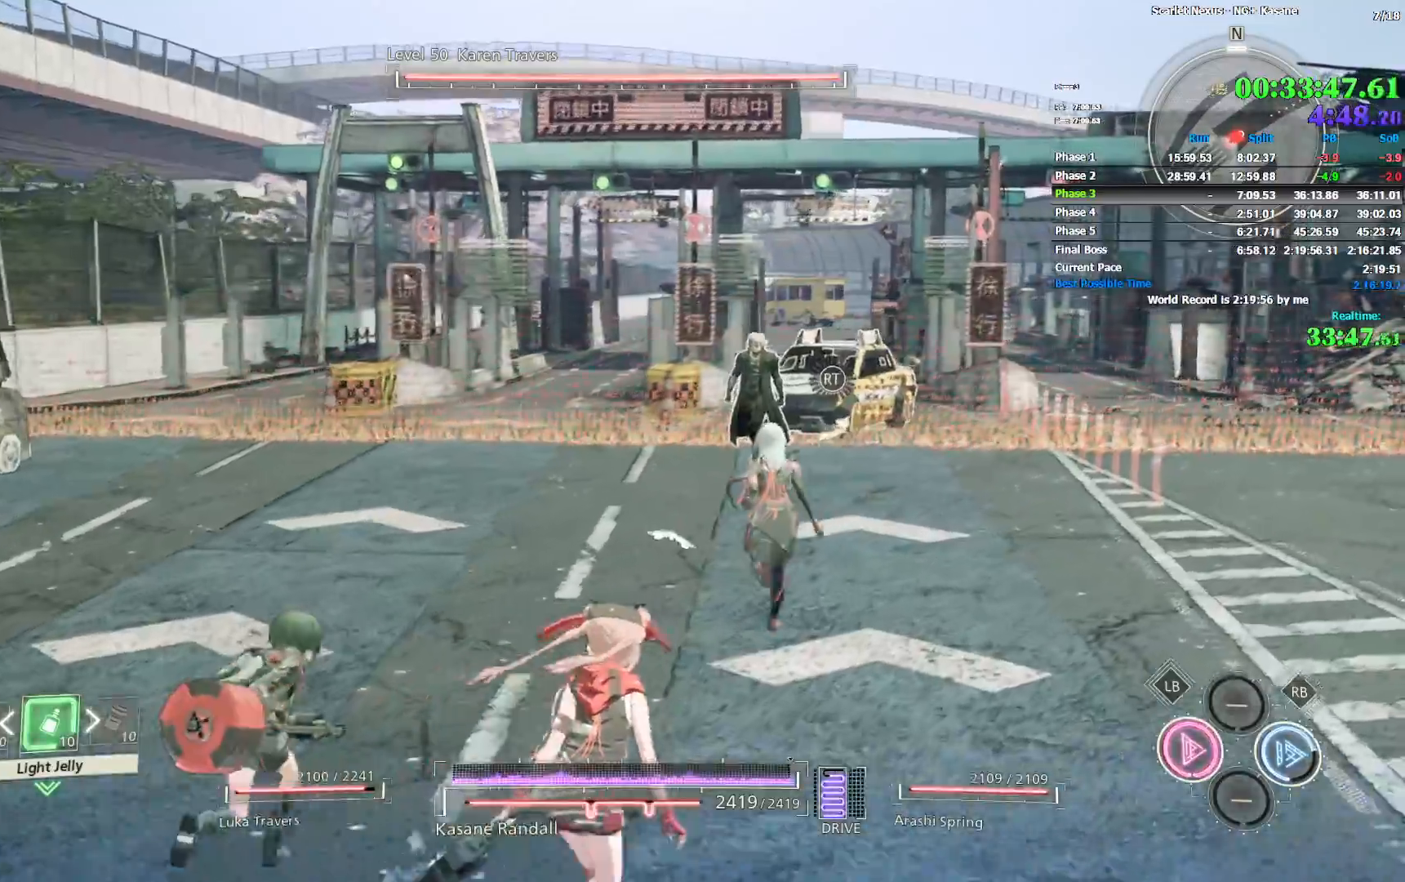
{"dt_ms": 500, "buttons": [], "left_stick": "up-right", "right_stick": "left", "events": [[450, "right_stick", "left"]]}
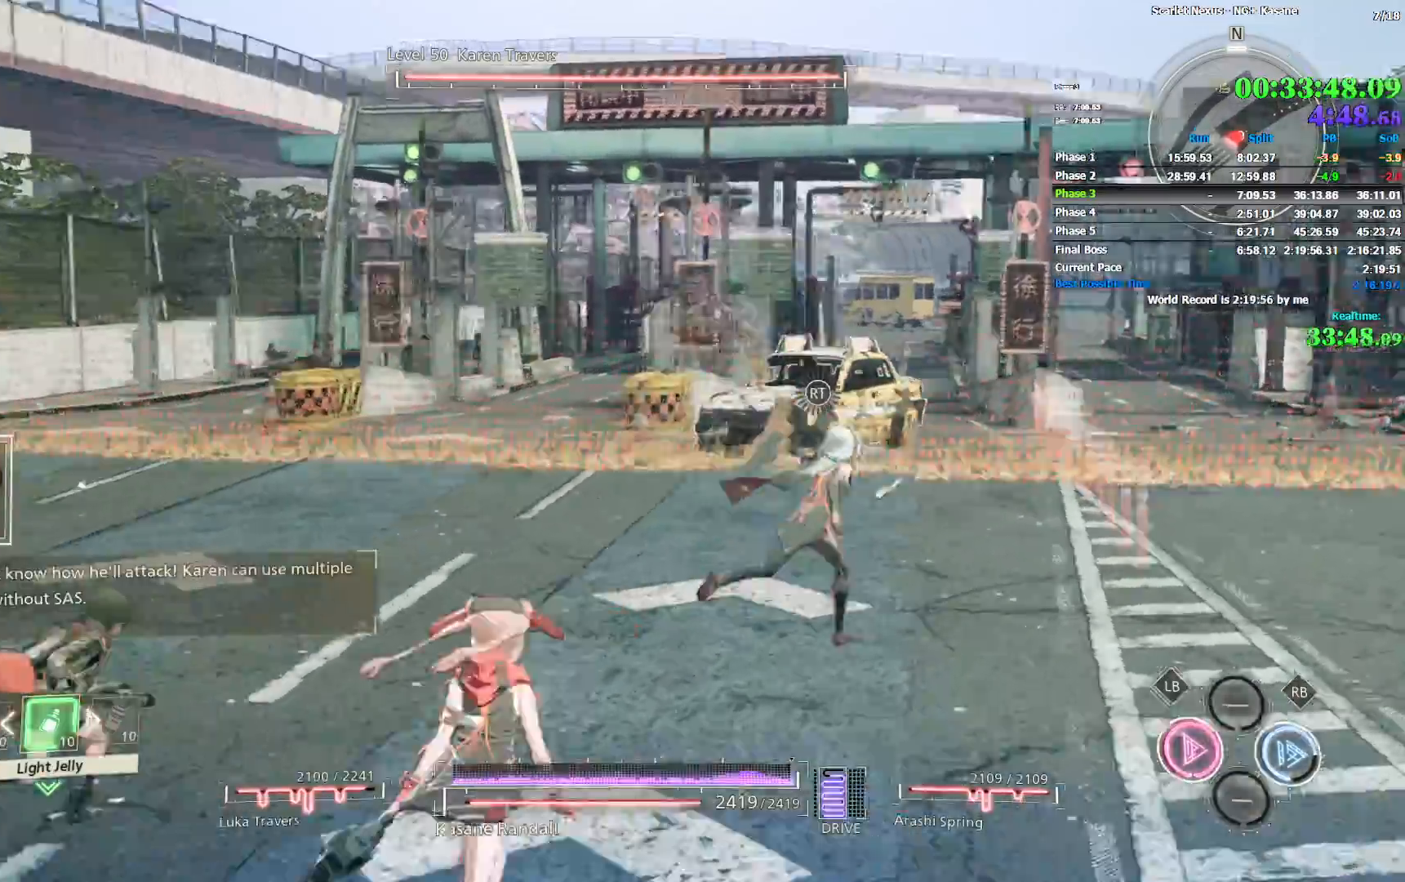
{"dt_ms": 500, "buttons": [], "left_stick": "down", "right_stick": "center", "events": [[67, "right_stick", "center"], [117, "left_stick", "right"], [200, "right_stick", "left"], [250, "left_stick", "down-right"], [400, "right_stick", "center"], [467, "left_stick", "down"]]}
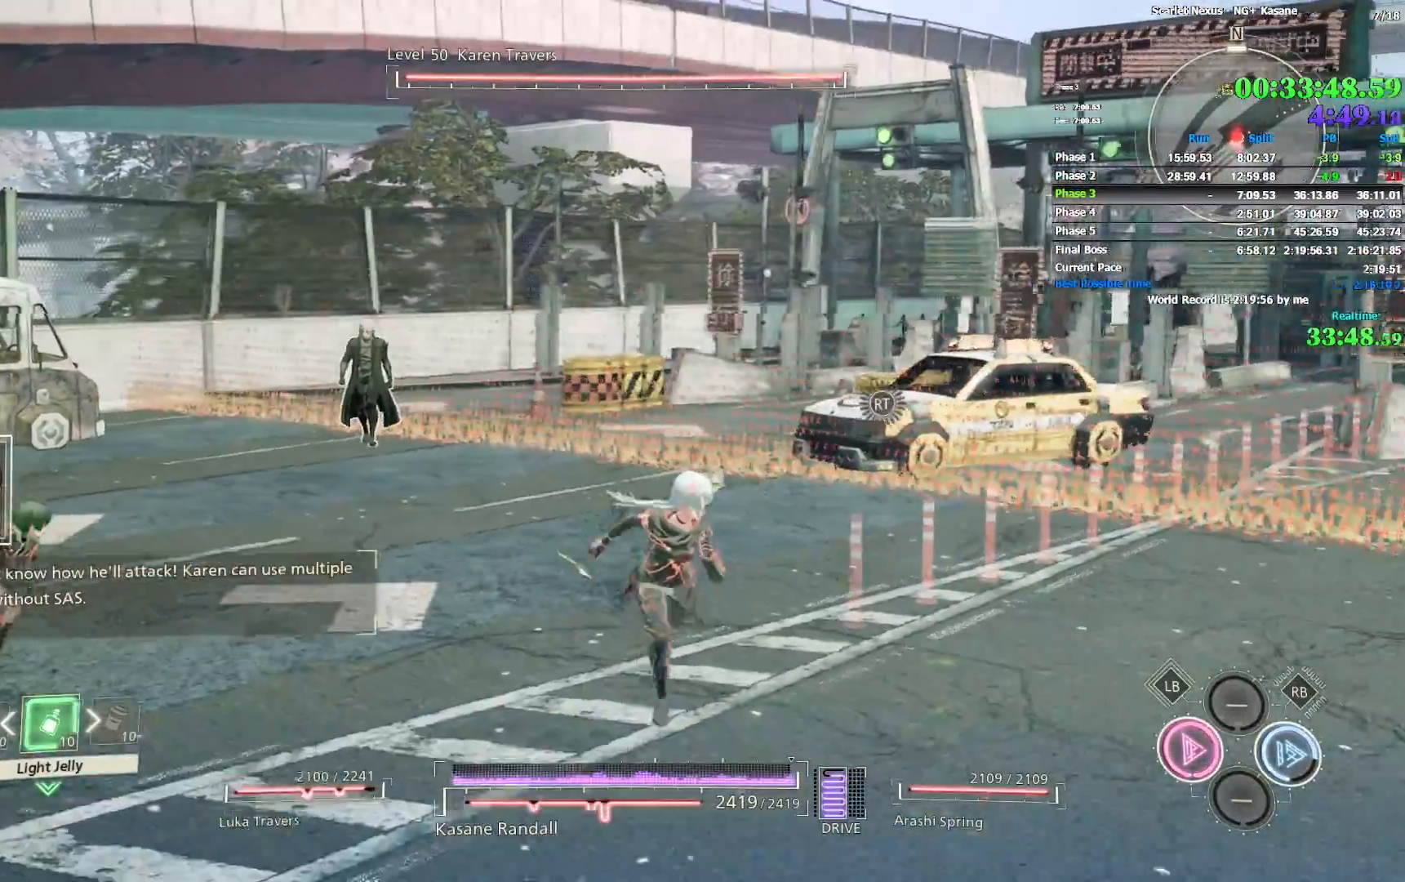
{"dt_ms": 500, "buttons": [], "left_stick": "up-left", "right_stick": "center", "events": [[83, "left_stick", "down-left"], [83, "right_stick", "left"], [233, "left_stick", "left"], [267, "right_stick", "center"], [367, "left_stick", "up-left"]]}
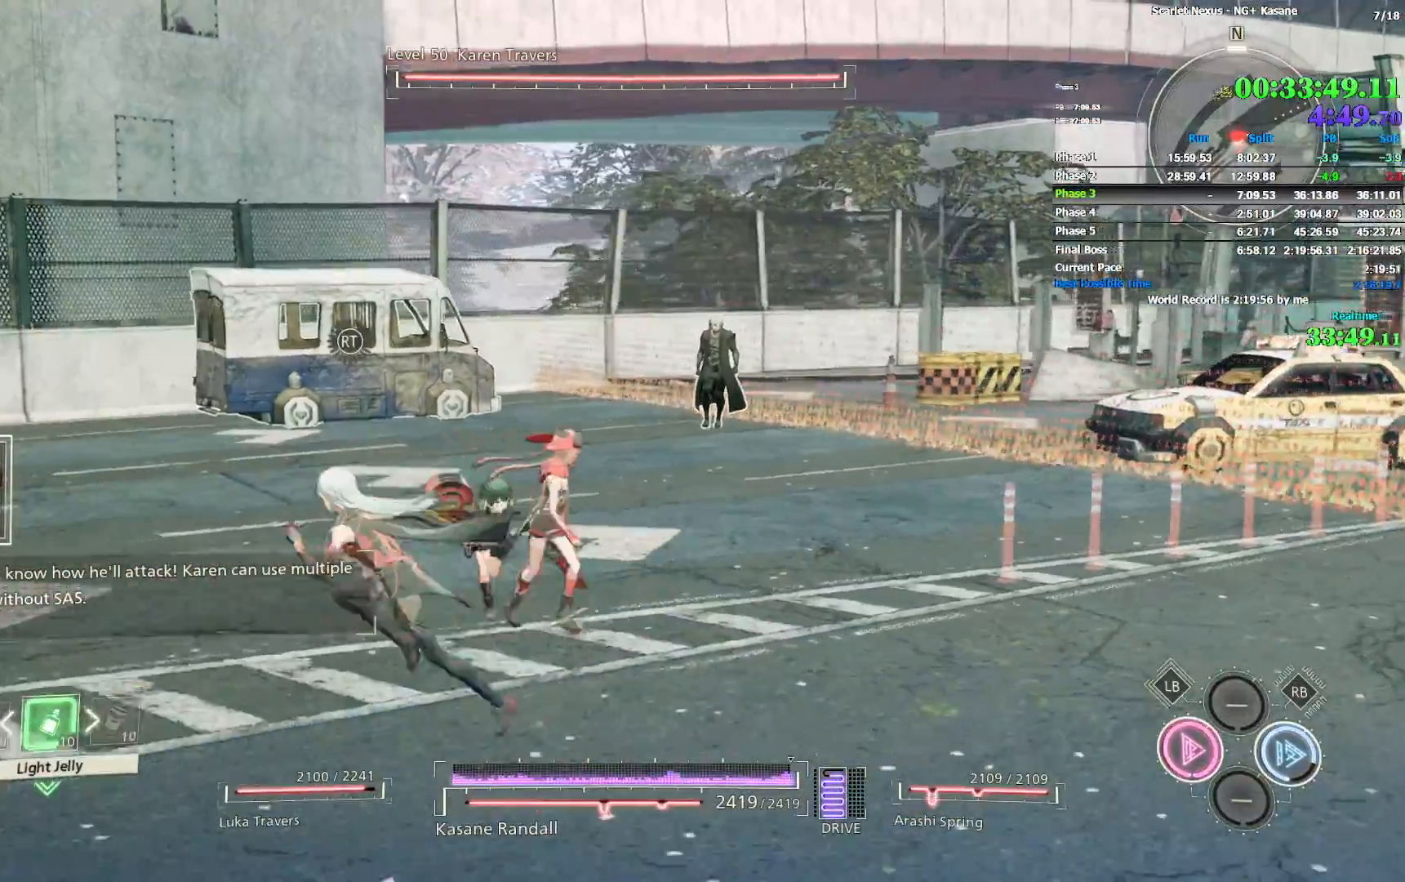
{"dt_ms": 500, "buttons": [], "left_stick": "up-left", "right_stick": "center", "events": [[100, "right_stick", "right"], [283, "right_stick", "center"]]}
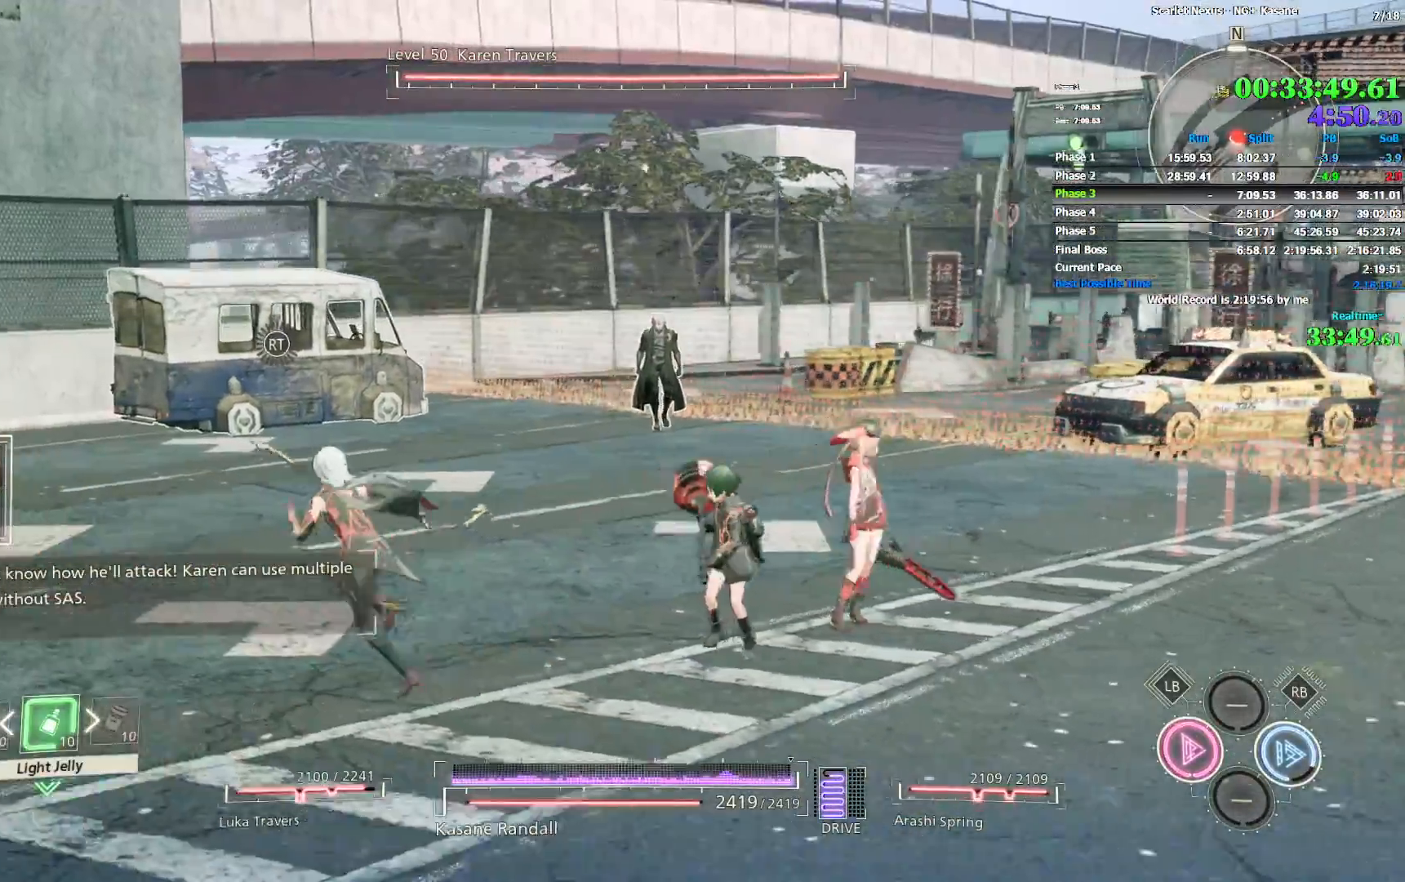
{"dt_ms": 500, "buttons": ["R2"], "left_stick": "down-left", "right_stick": "center", "events": [[267, "R2", "down"], [433, "left_stick", "down-left"]]}
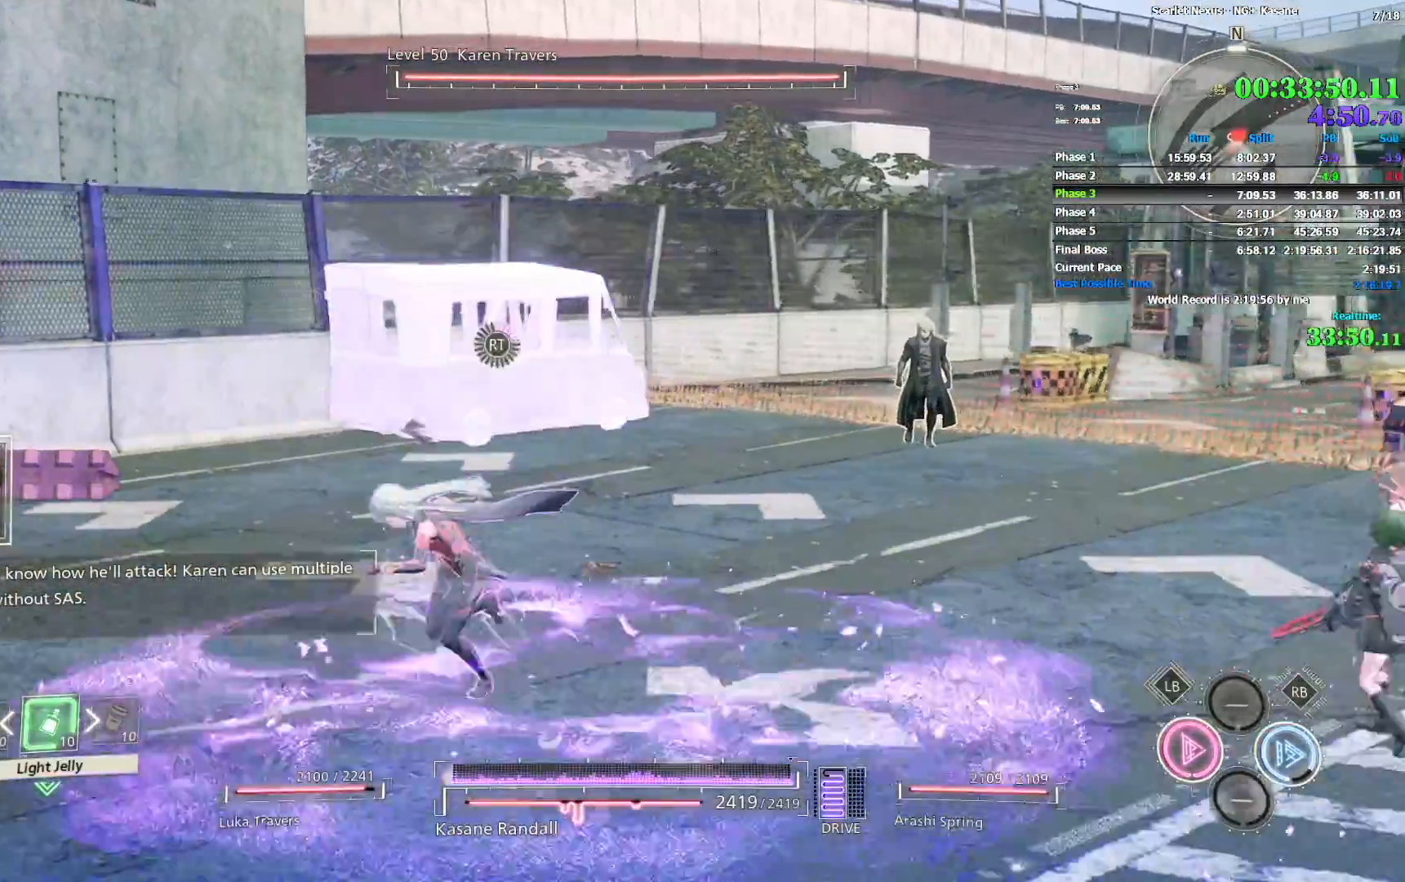
{"dt_ms": 500, "buttons": ["R2"], "left_stick": "down-right", "right_stick": "center", "events": [[100, "right_stick", "right"], [250, "left_stick", "down-right"], [250, "right_stick", "center"]]}
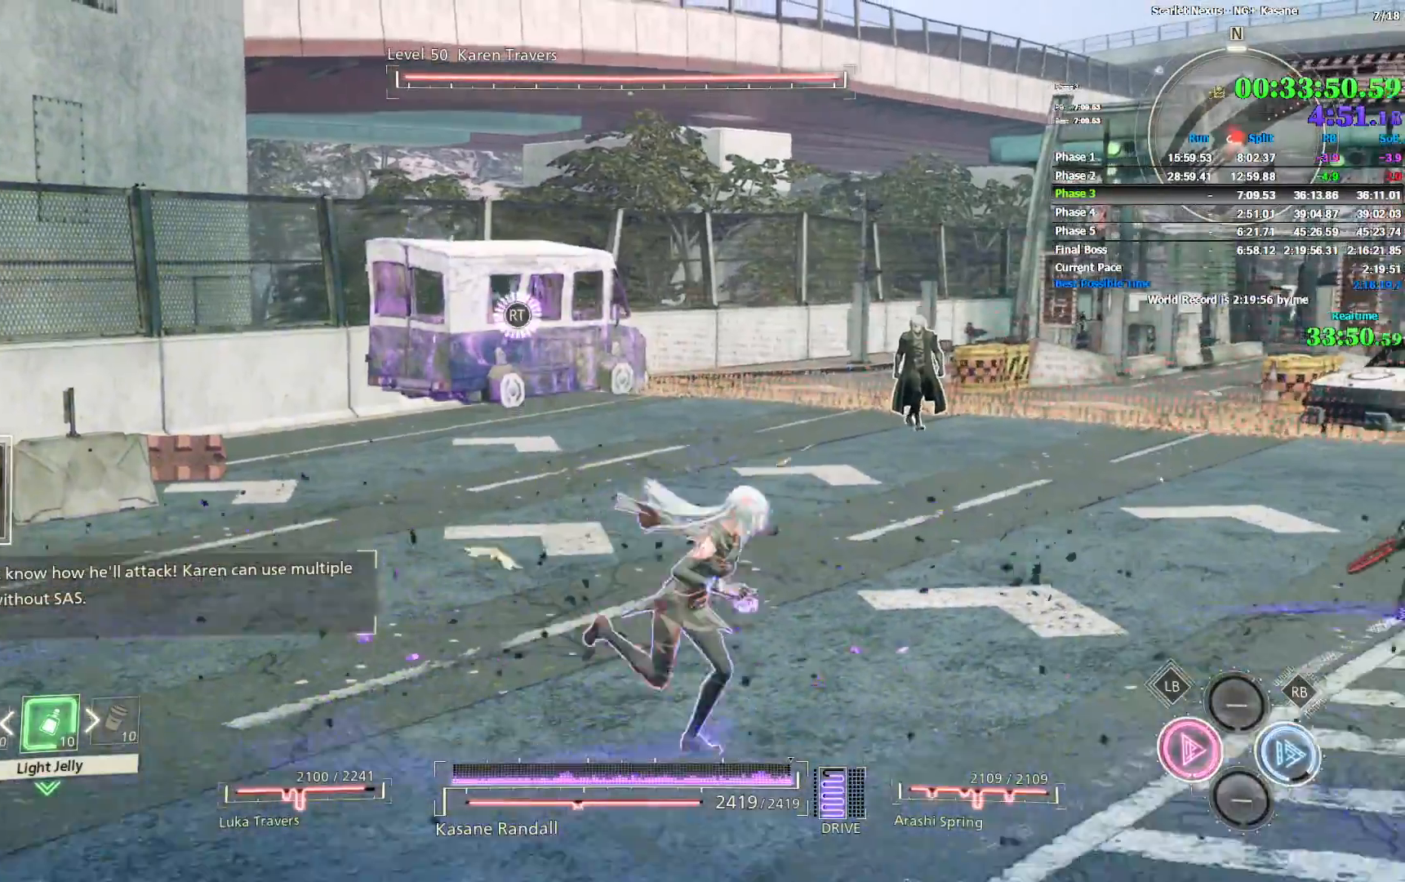
{"dt_ms": 500, "buttons": [], "left_stick": "down-right", "right_stick": "center", "events": [[417, "R2", "up"]]}
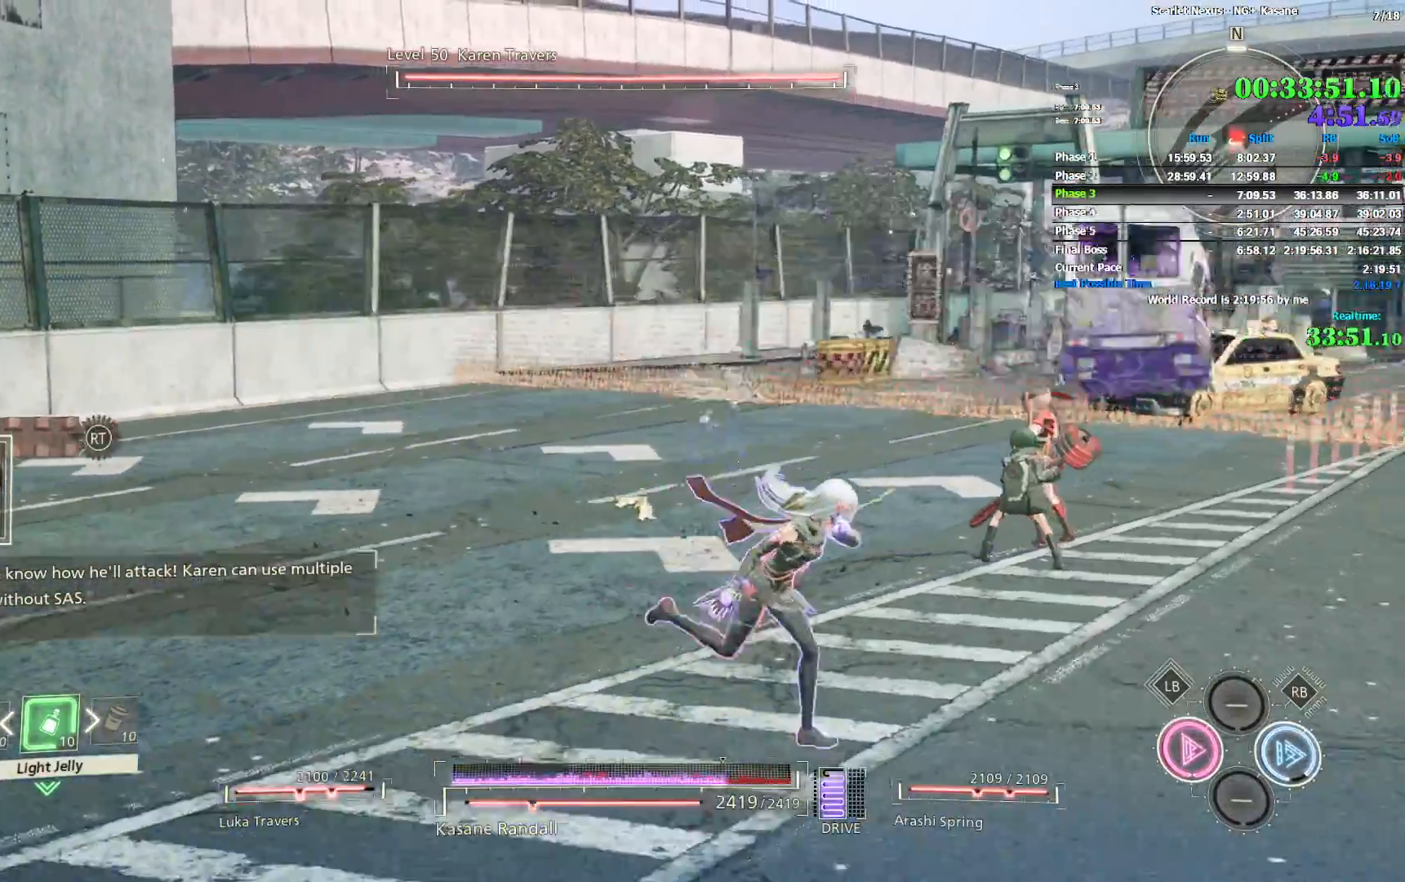
{"dt_ms": 500, "buttons": ["R2"], "left_stick": "down-right", "right_stick": "left", "events": [[33, "R2", "down"], [217, "right_stick", "left"], [367, "right_stick", "center"], [483, "right_stick", "left"]]}
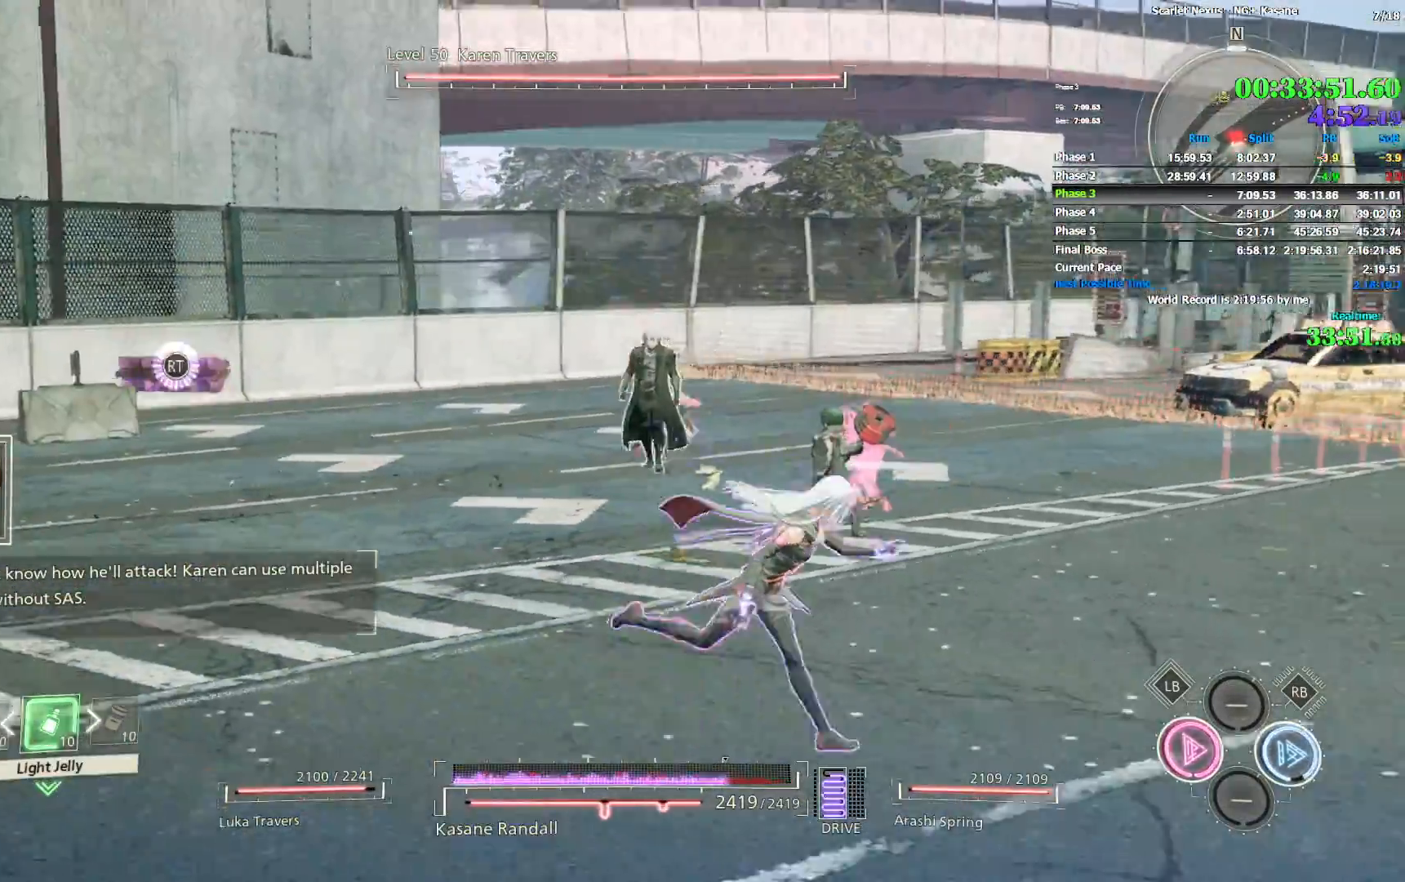
{"dt_ms": 500, "buttons": ["R2"], "left_stick": "down-right", "right_stick": "left", "events": [[100, "right_stick", "center"], [367, "right_stick", "left"], [433, "R2", "up"], [500, "R2", "down"]]}
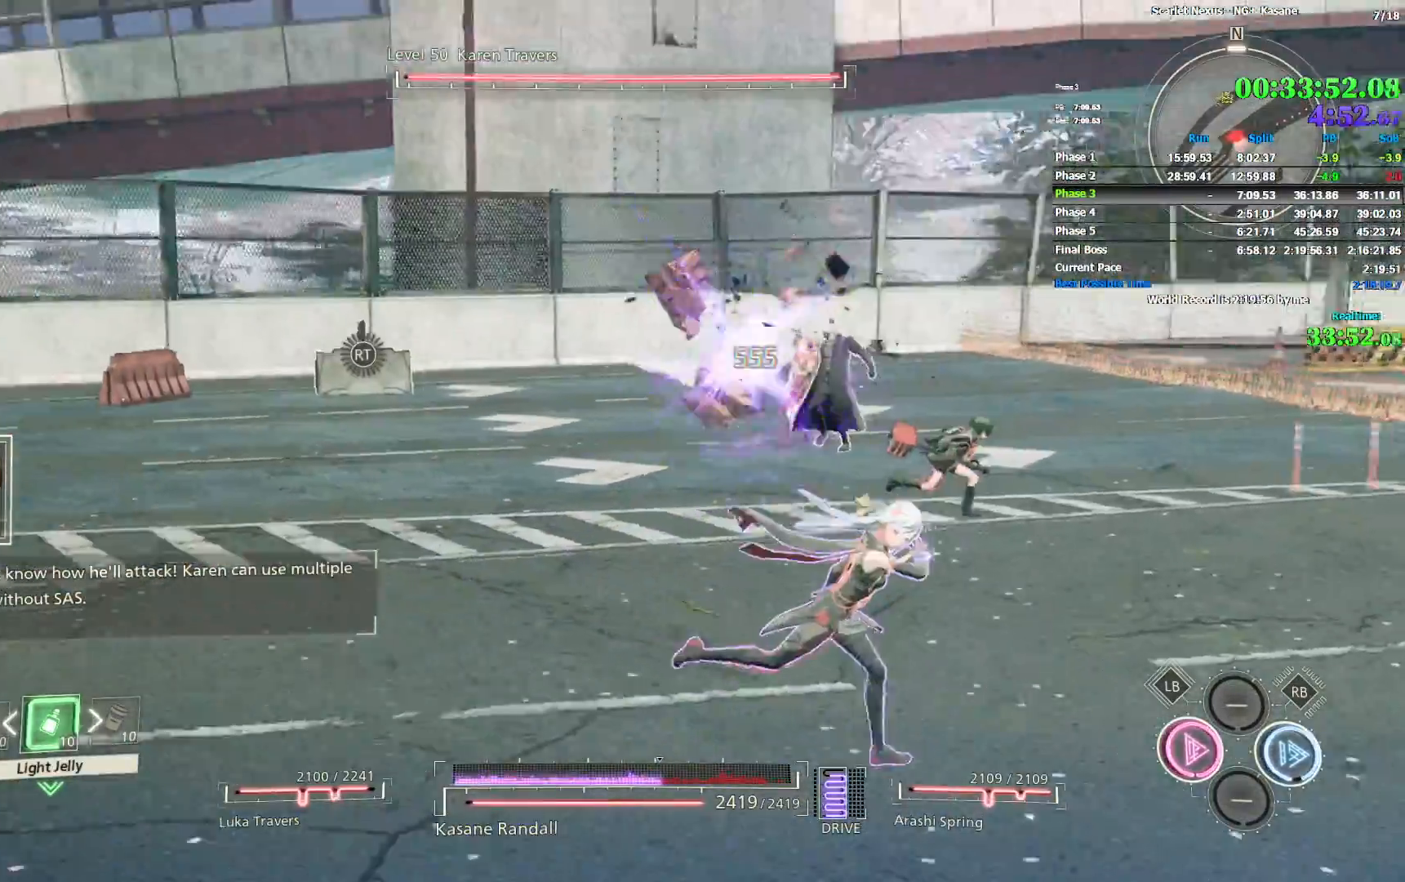
{"dt_ms": 500, "buttons": ["R2"], "left_stick": "down-right", "right_stick": "center", "events": [[17, "left_stick", "right"], [67, "right_stick", "center"], [350, "left_stick", "down-right"]]}
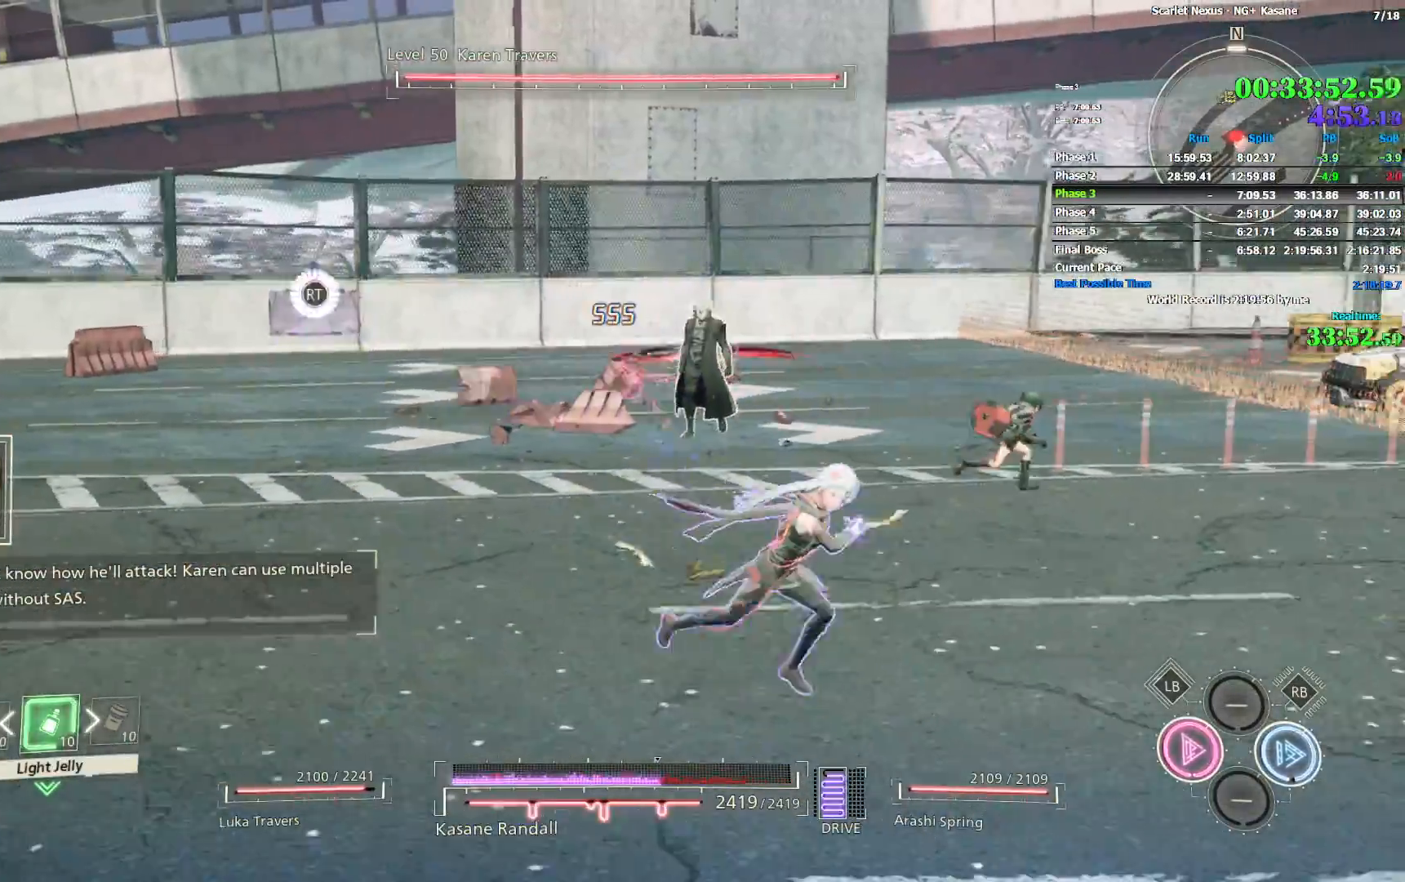
{"dt_ms": 1000, "buttons": ["R2"], "left_stick": "up-right", "right_stick": "left", "events": [[50, "left_stick", "right"], [200, "right_stick", "left"], [233, "left_stick", "up-right"], [517, "R2", "up"], [600, "R2", "down"], [767, "right_stick", "center"], [917, "right_stick", "left"]]}
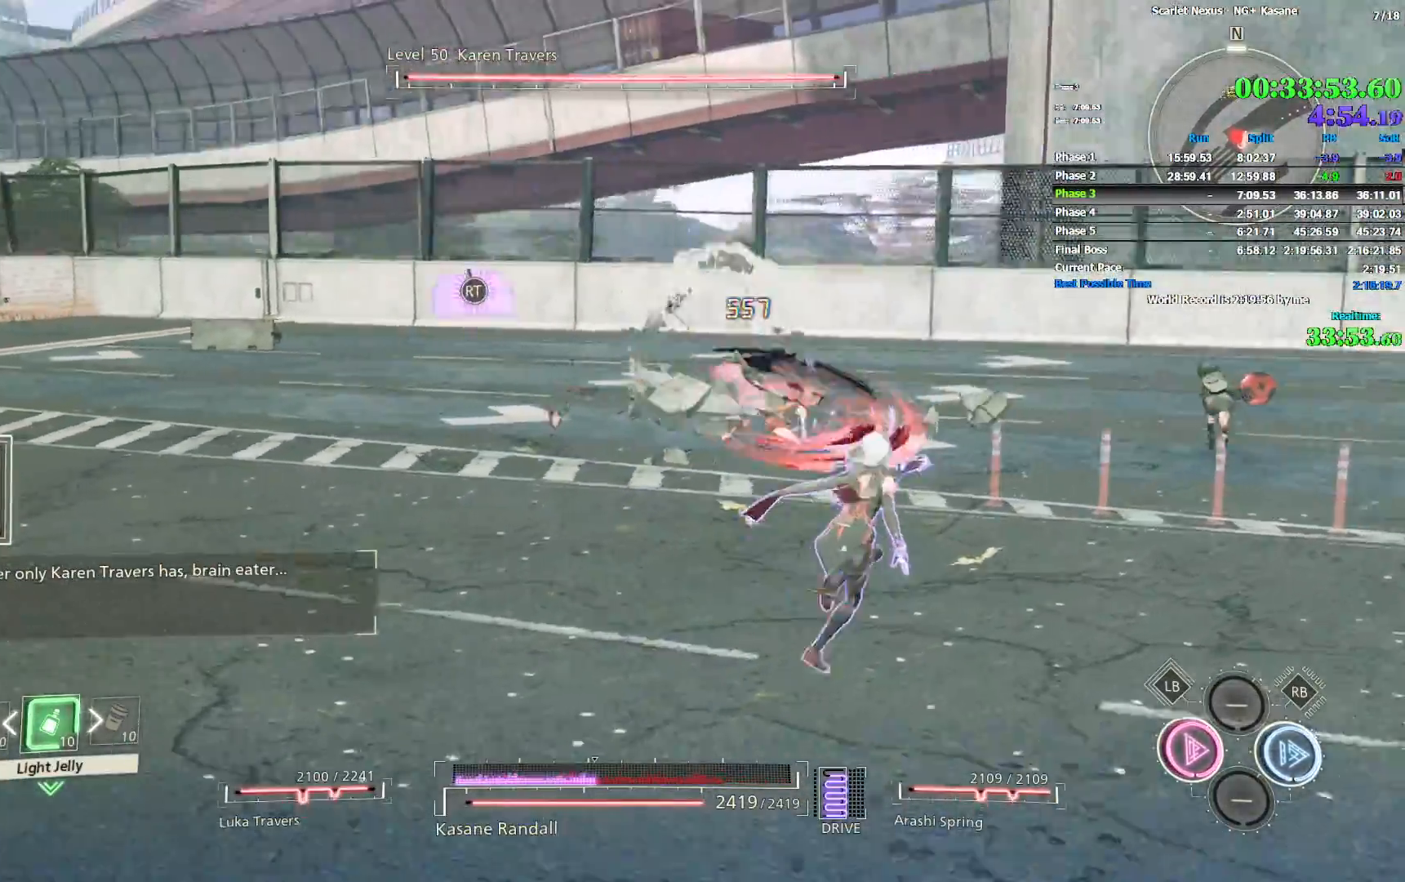
{"dt_ms": 500, "buttons": ["R2"], "left_stick": "up-right", "right_stick": "left", "events": []}